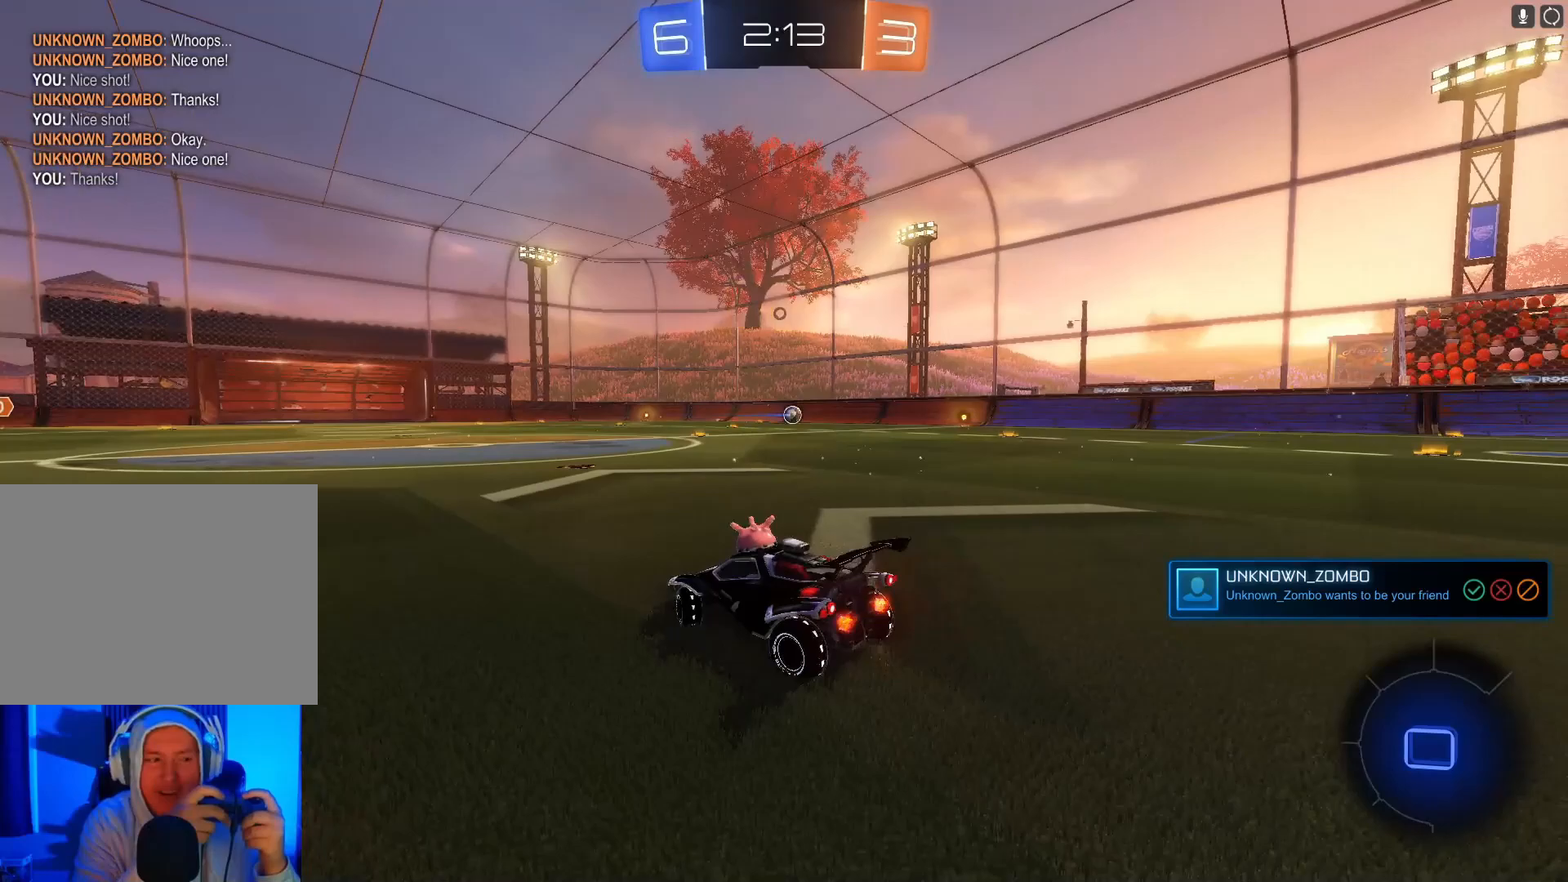
Gameplay with a controller (Xbox layout); each line is a JSON object with the inputs held at the frame after it. "events" lists button and stick changes between this image and that frame as [ms after this image, input, new state], when the widget could be followed in between. Not read: right_stick.
{"buttons": ["R2"], "left_stick": "center", "events": [[467, "left_stick", "center"]]}
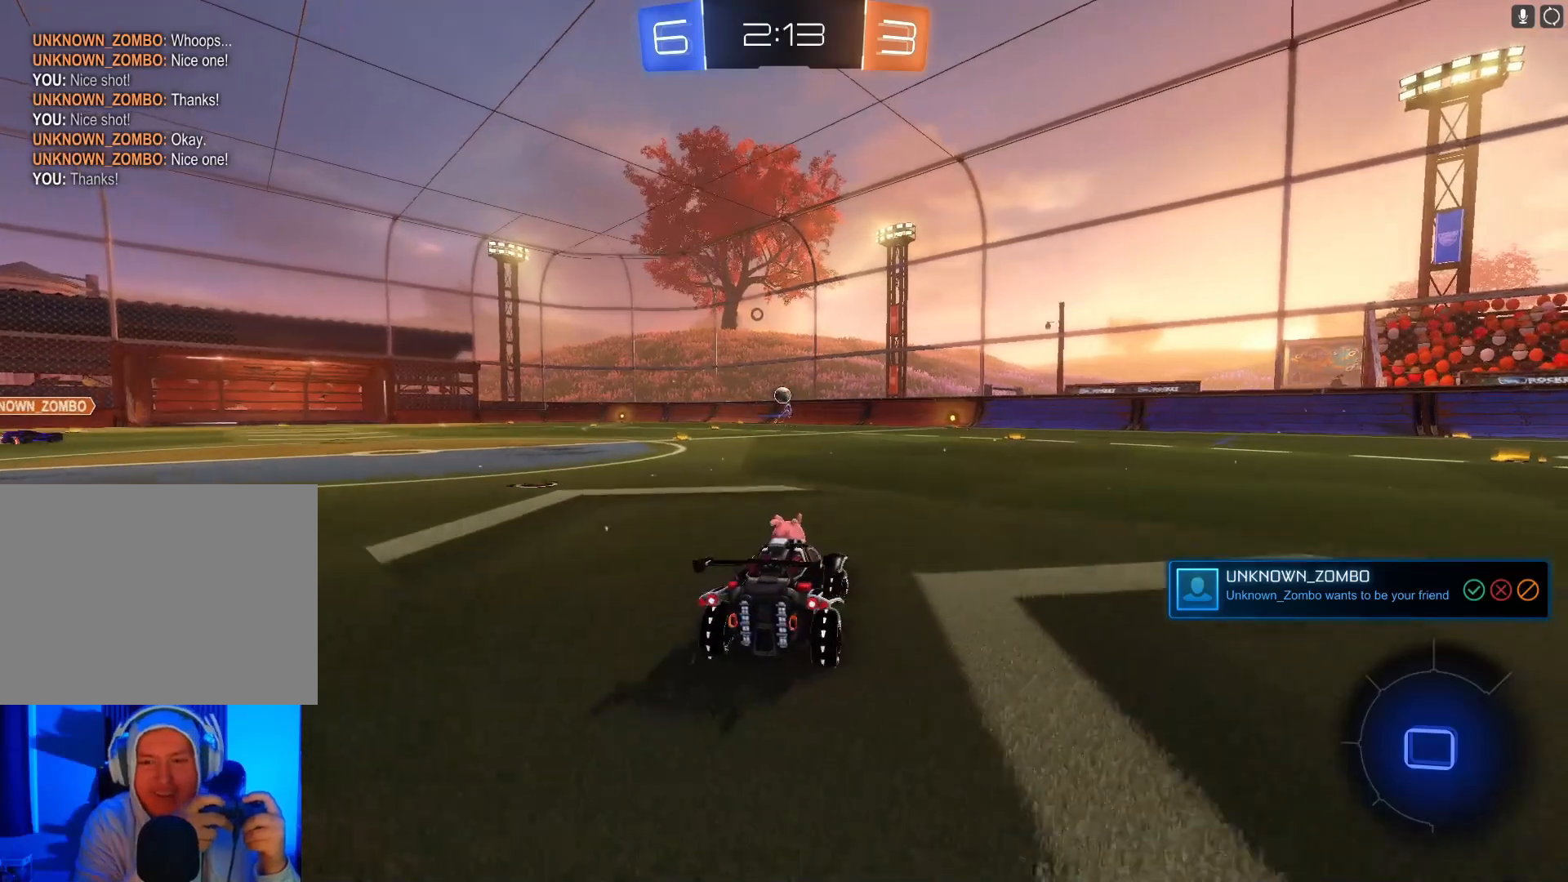
{"buttons": ["A", "R2"], "left_stick": "up", "events": [[467, "left_stick", "up"], [500, "A", "down"]]}
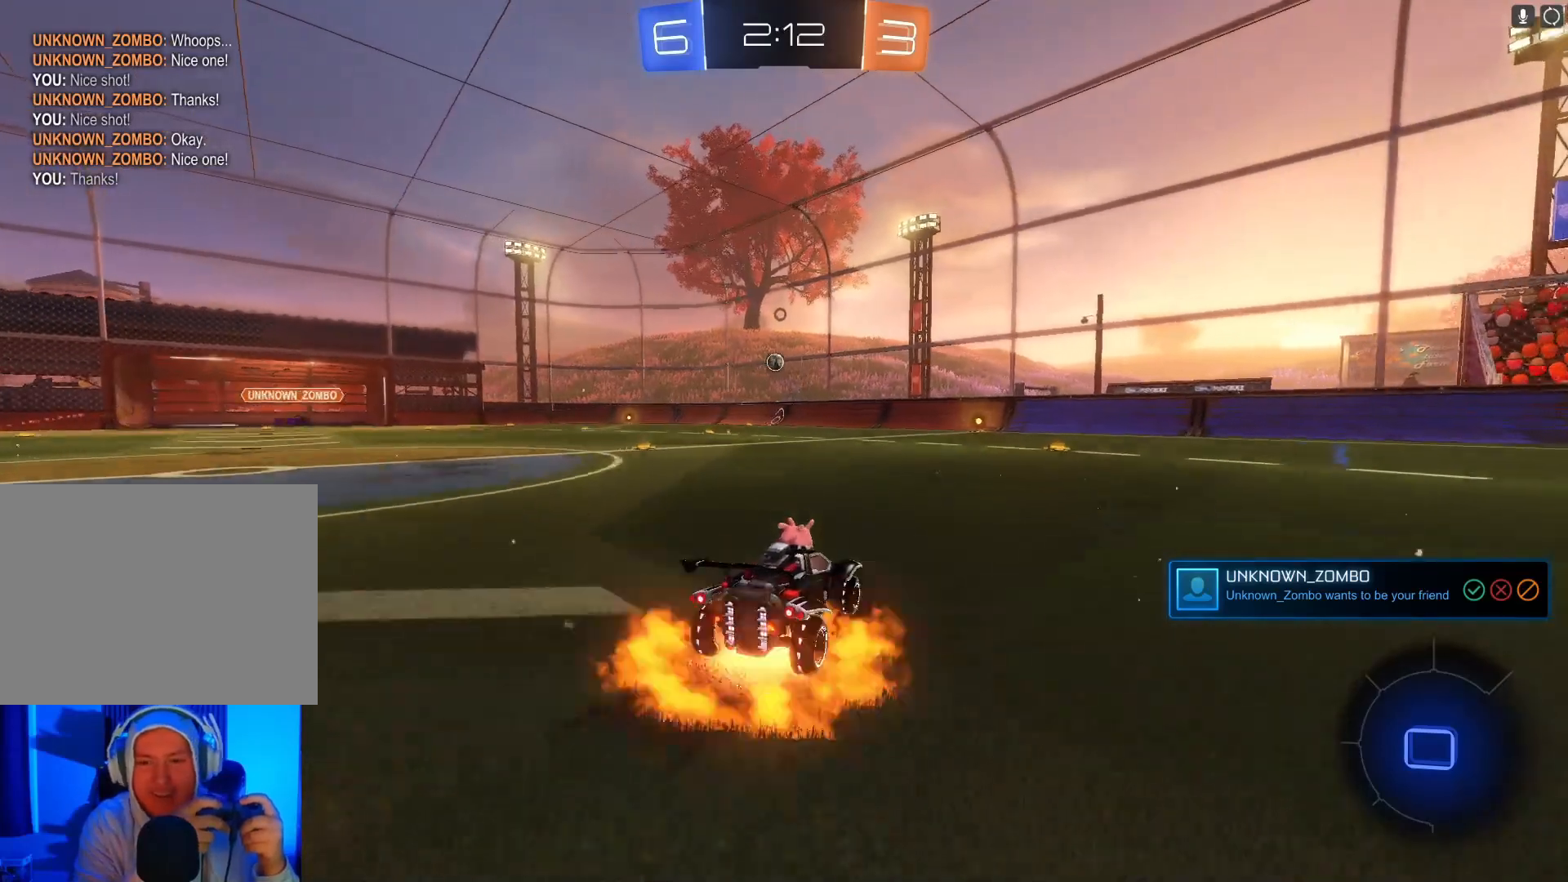
{"buttons": ["R2"], "left_stick": "center", "events": [[67, "A", "up"], [167, "A", "down"], [267, "A", "up"], [400, "left_stick", "center"]]}
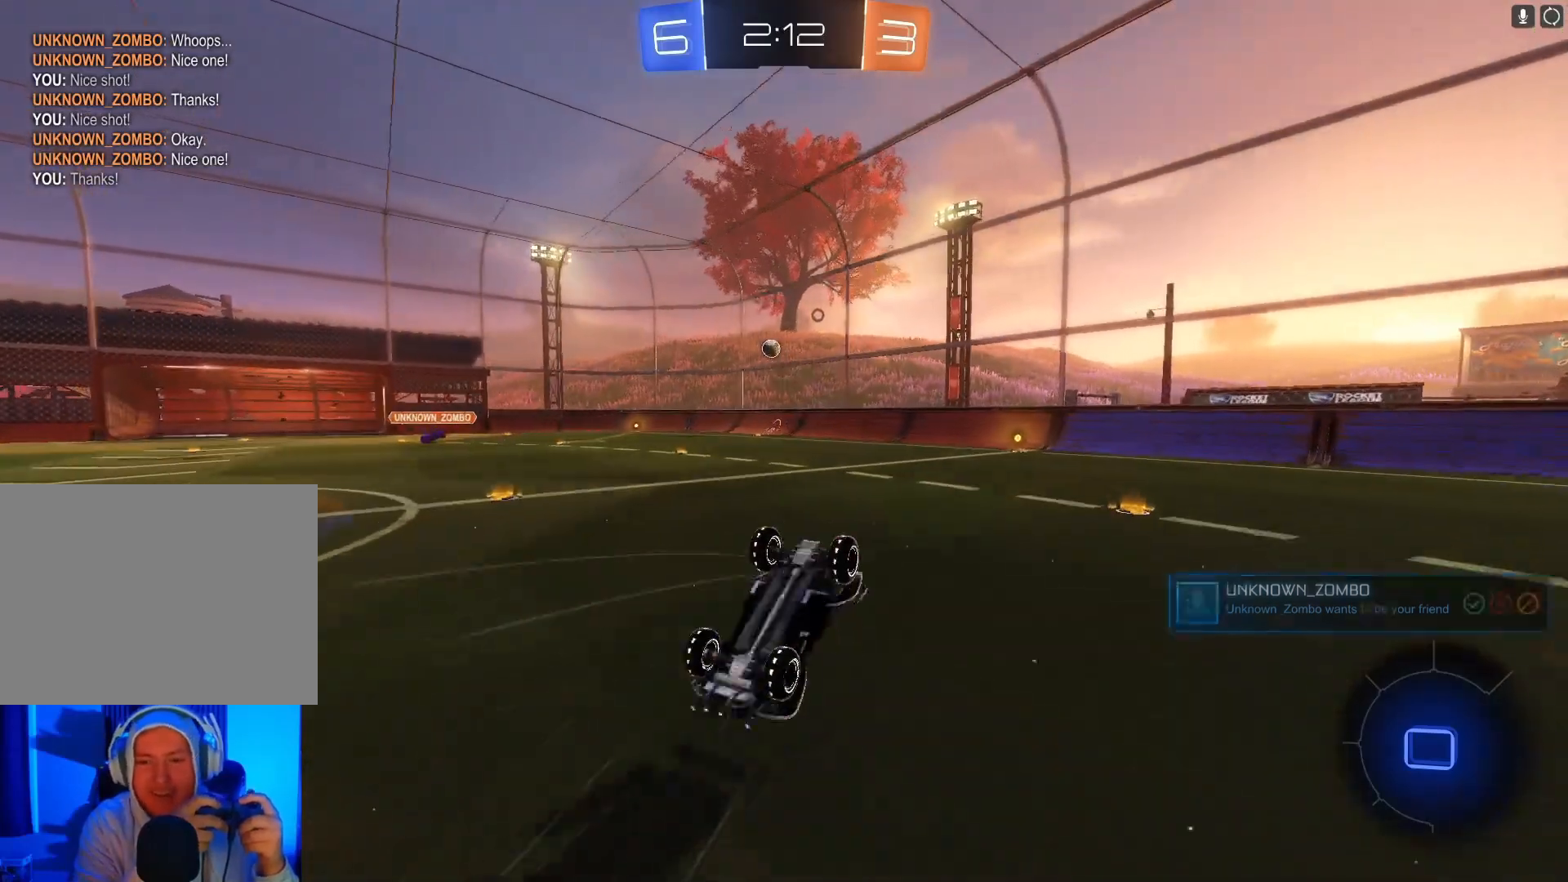
{"buttons": ["R2"], "left_stick": "center", "events": []}
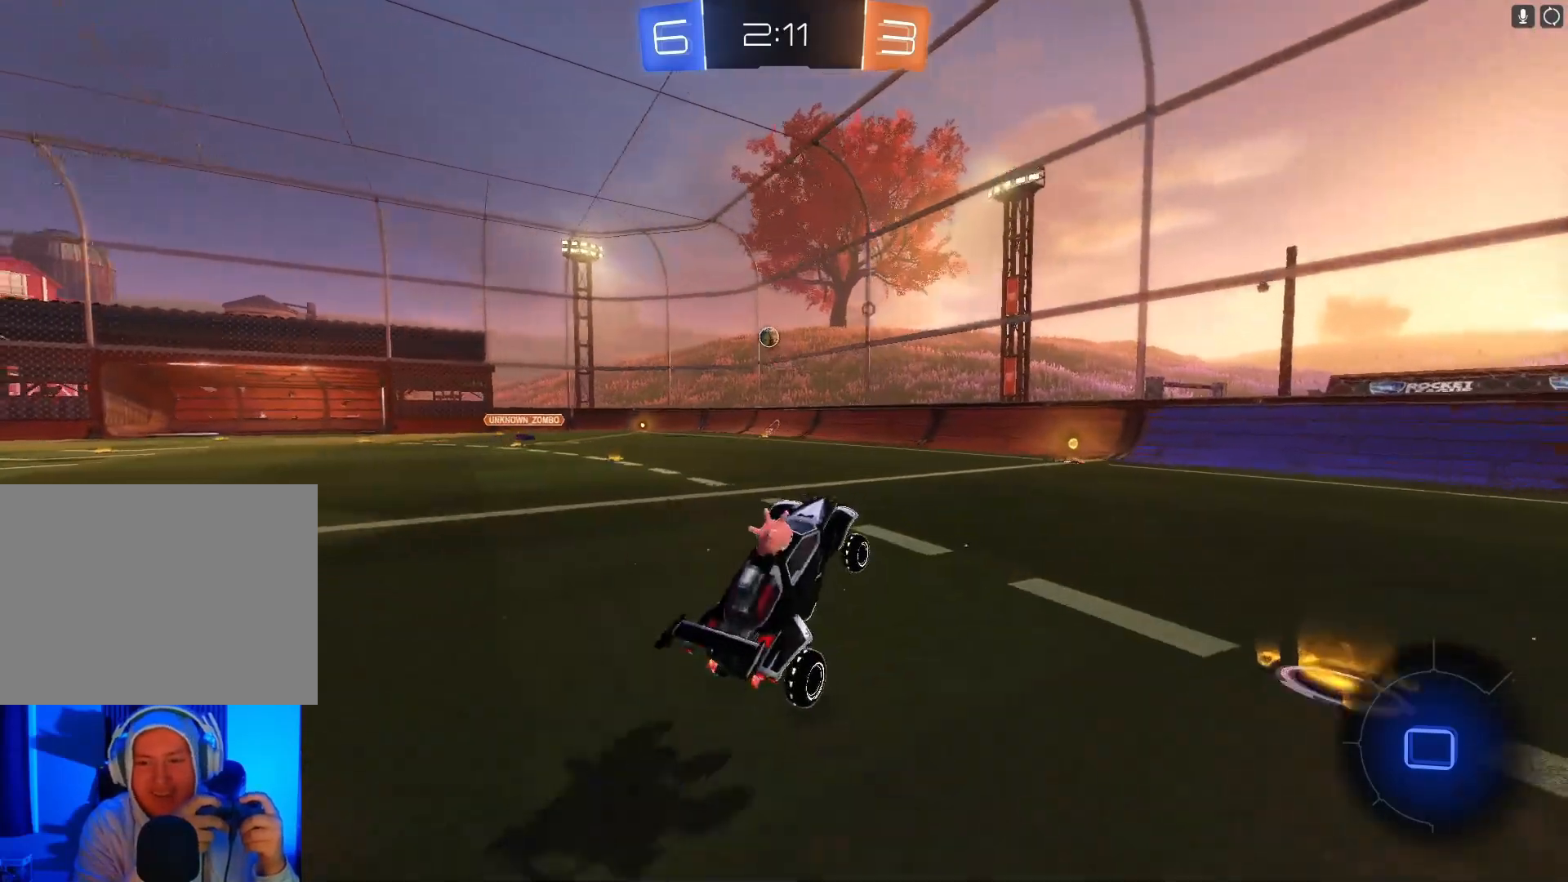
{"buttons": ["R2"], "left_stick": "center", "events": []}
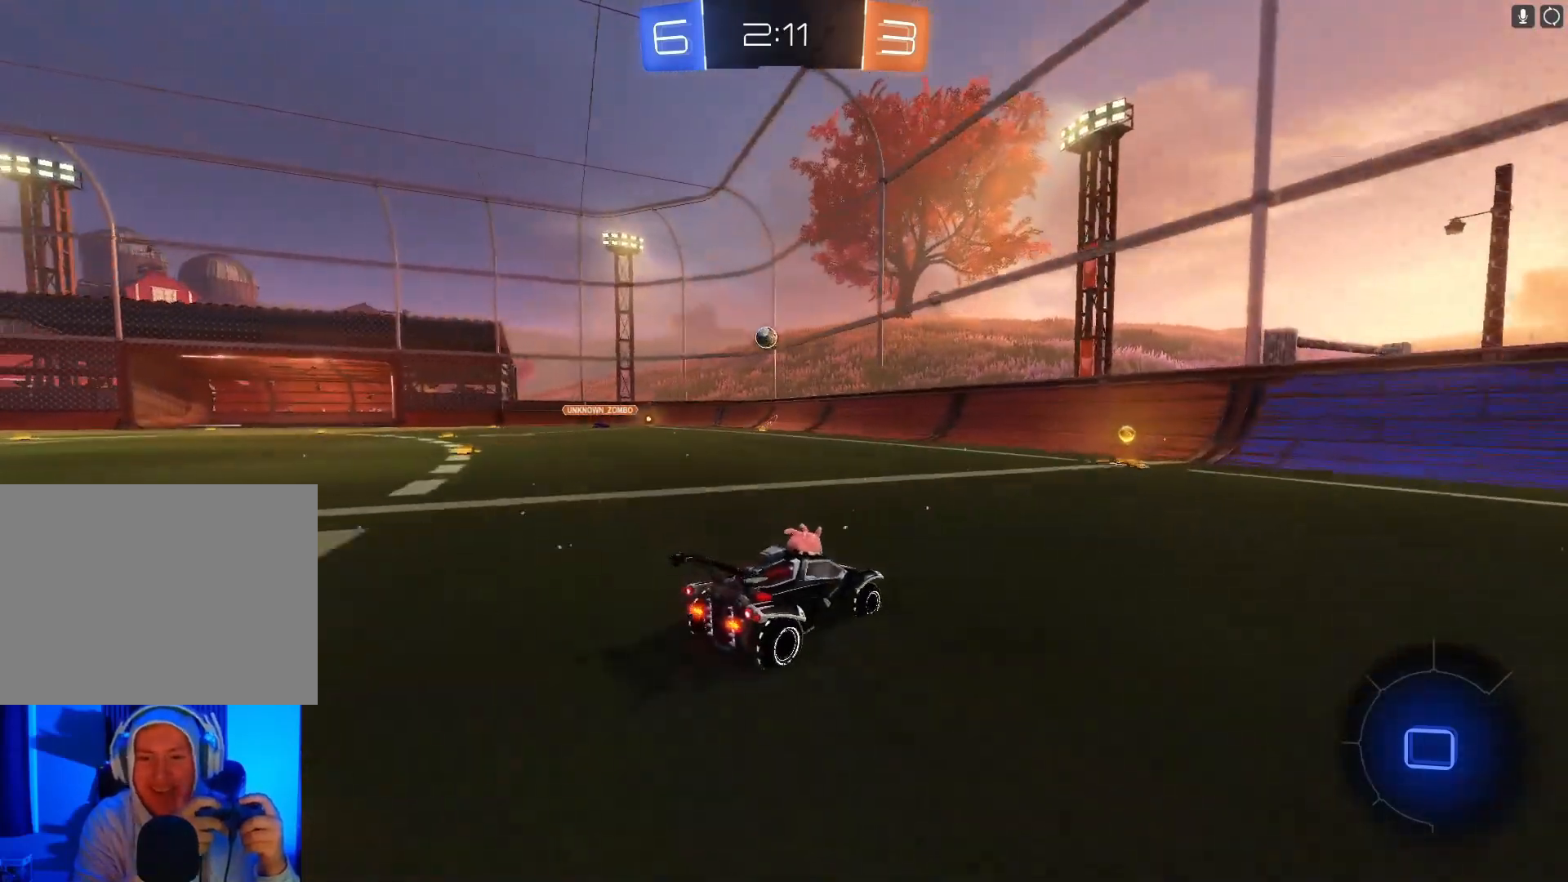
{"buttons": ["R2"], "left_stick": "left", "events": [[67, "left_stick", "right"], [133, "left_stick", "center"], [467, "left_stick", "left"]]}
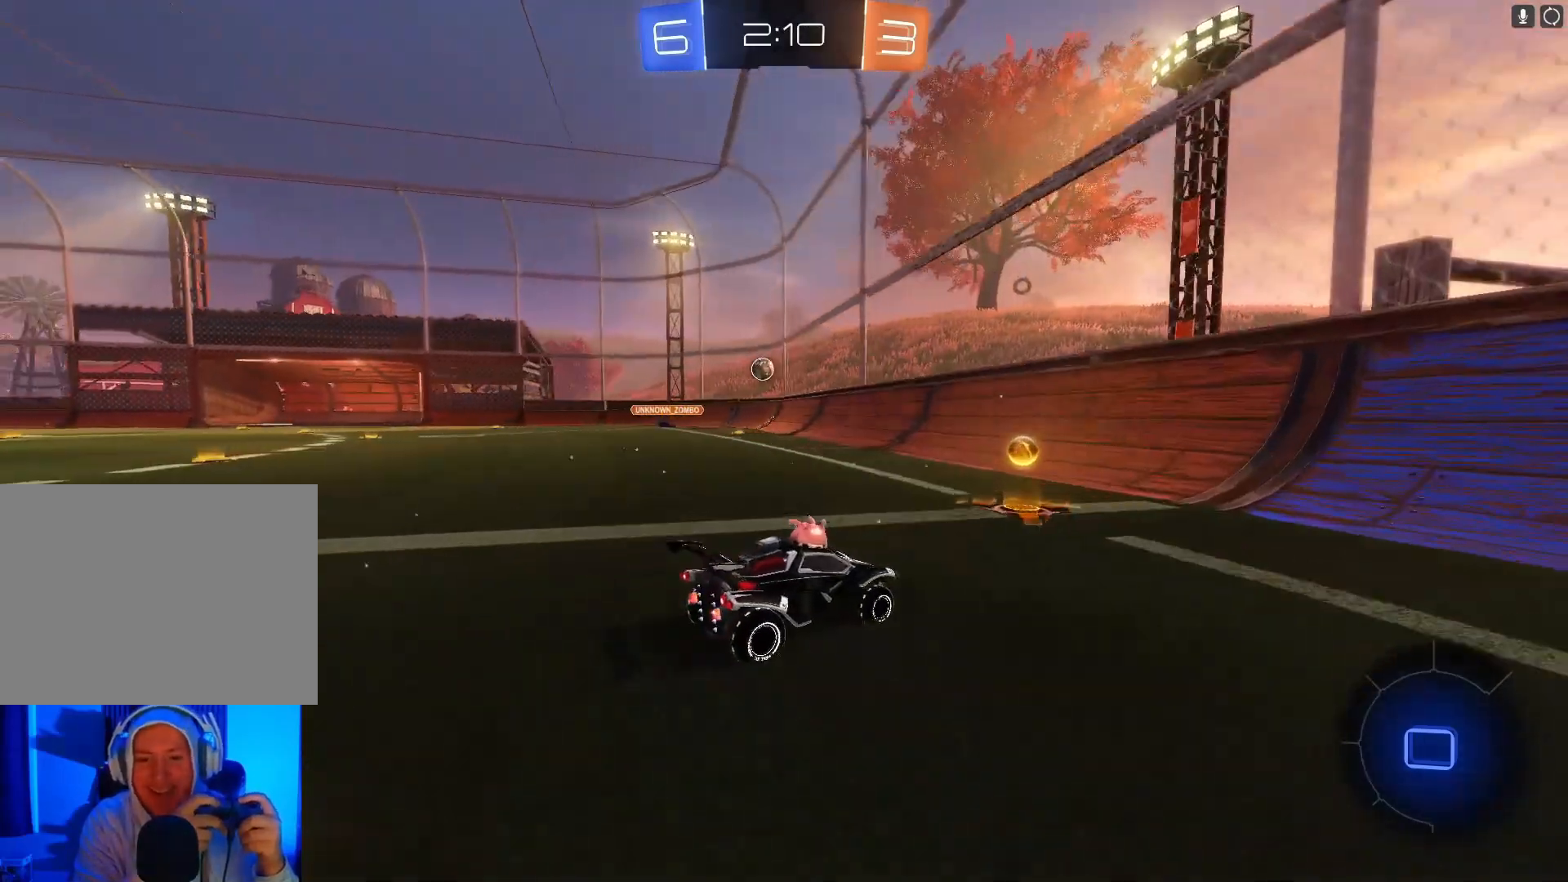
{"buttons": ["R2"], "left_stick": "left", "events": [[267, "left_stick", "center"], [467, "left_stick", "left"]]}
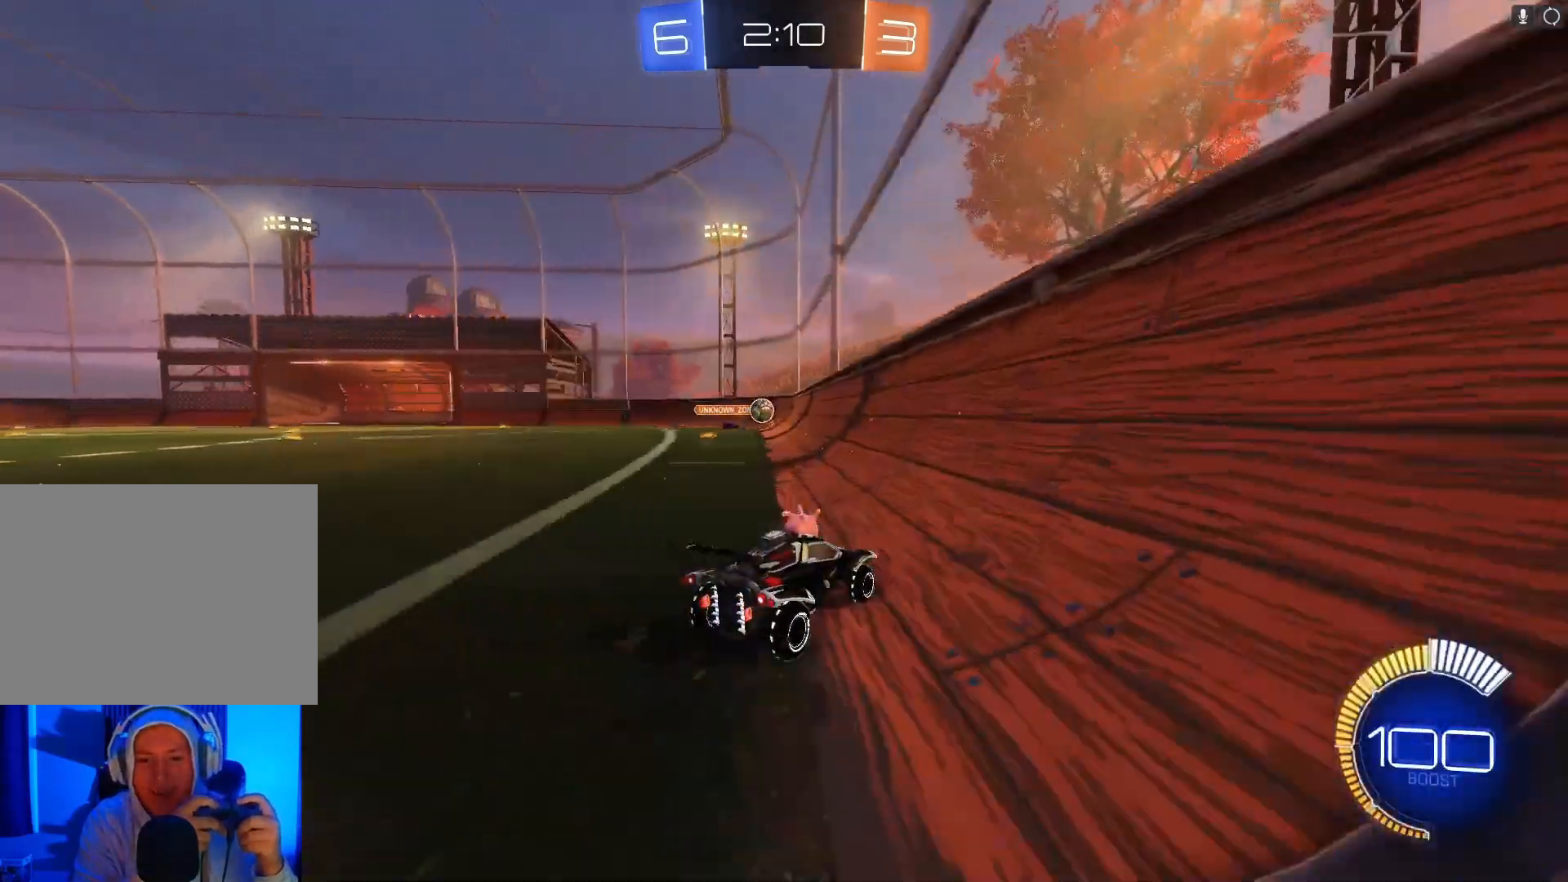
{"buttons": ["R2"], "left_stick": "left", "events": [[100, "left_stick", "center"], [200, "left_stick", "left"]]}
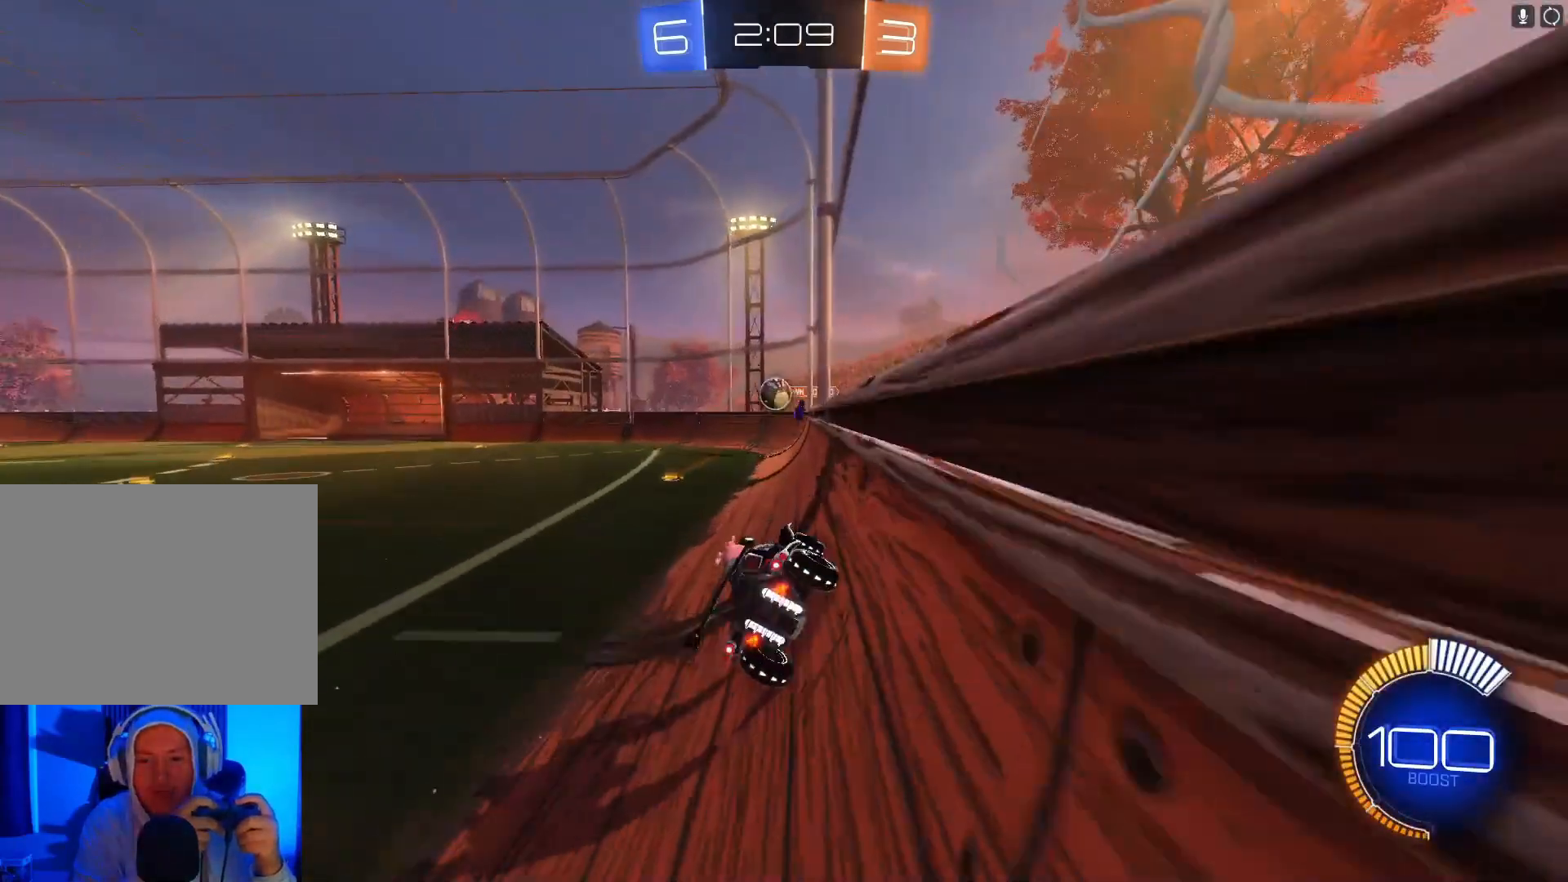
{"buttons": ["B", "R2"], "left_stick": "center", "events": [[233, "left_stick", "center"], [300, "left_stick", "right"], [433, "left_stick", "center"], [500, "B", "down"]]}
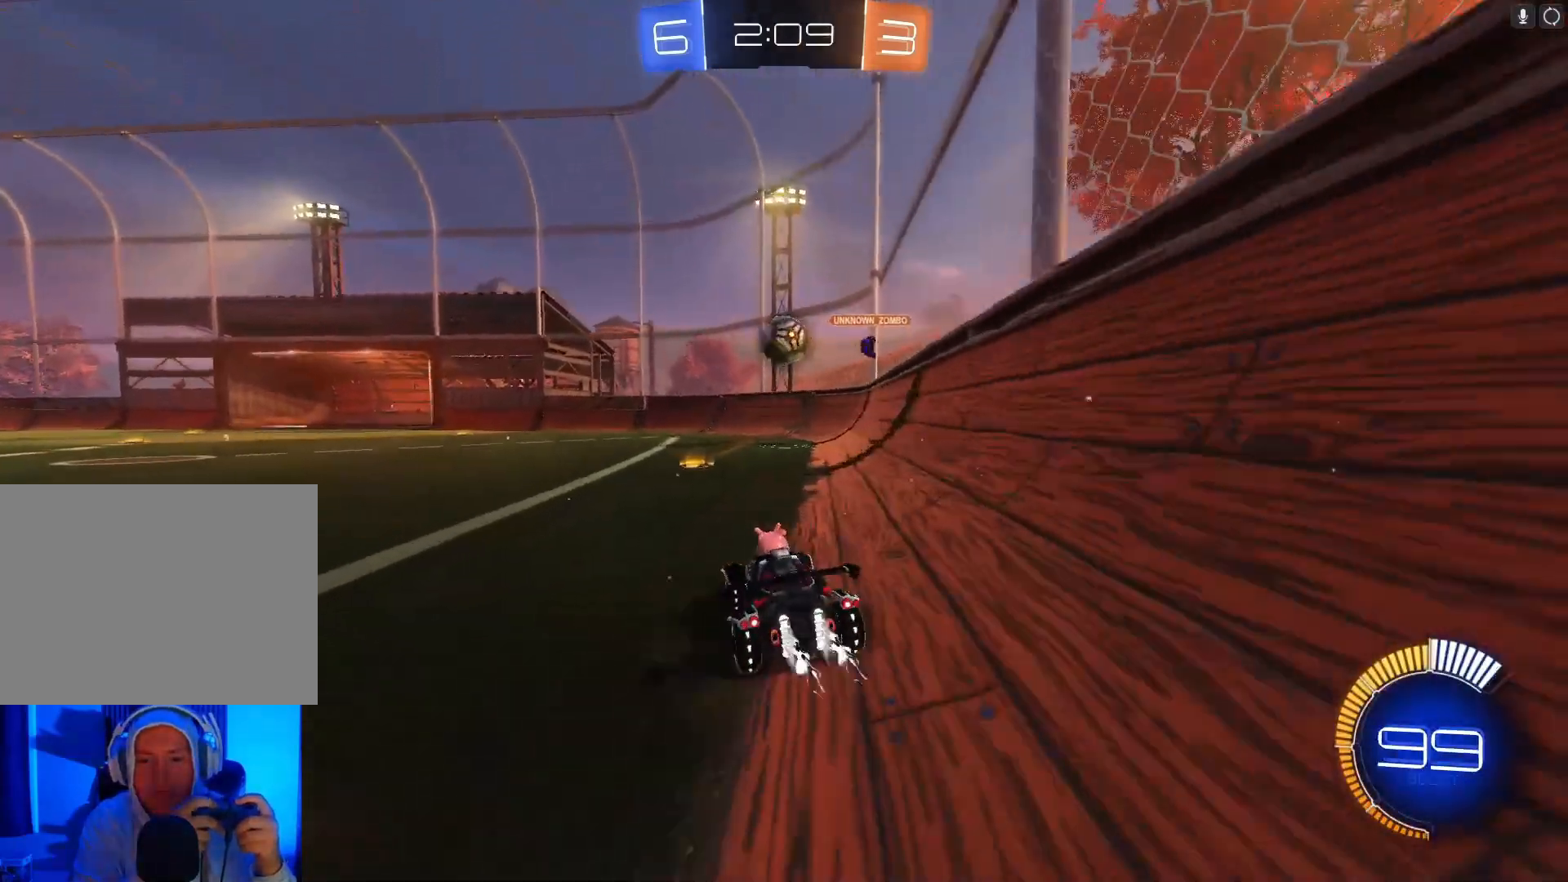
{"buttons": ["B", "R2"], "left_stick": "right", "events": [[100, "left_stick", "right"], [200, "A", "down"], [200, "left_stick", "down-left"], [367, "A", "up"], [400, "left_stick", "right"]]}
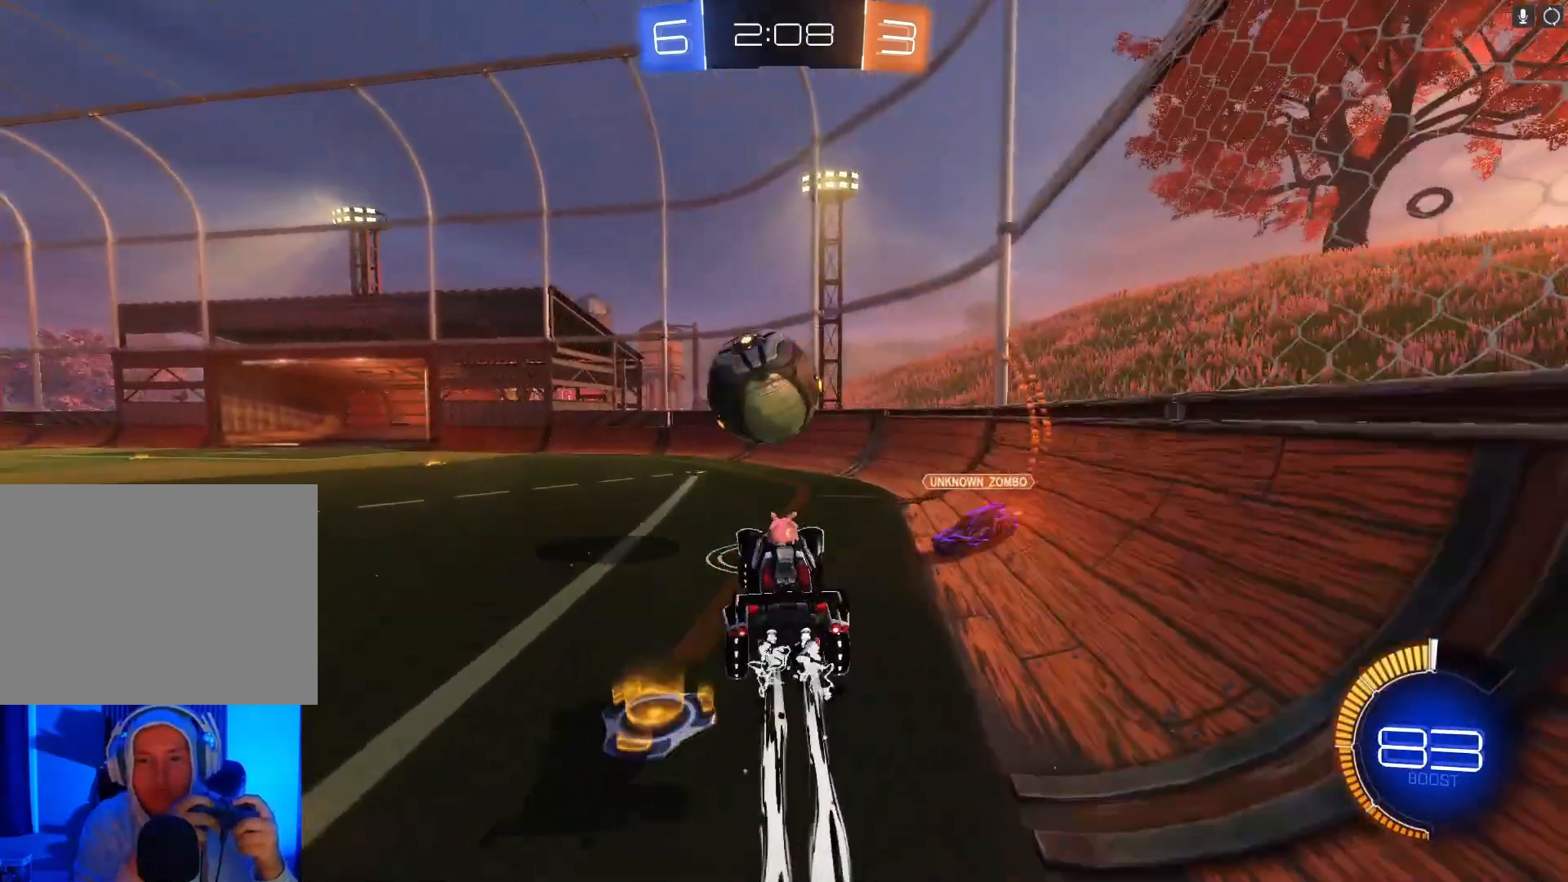
{"buttons": ["R2"], "left_stick": "left", "events": [[33, "left_stick", "up"], [100, "left_stick", "left"], [167, "A", "down"], [267, "A", "up"], [267, "B", "up"]]}
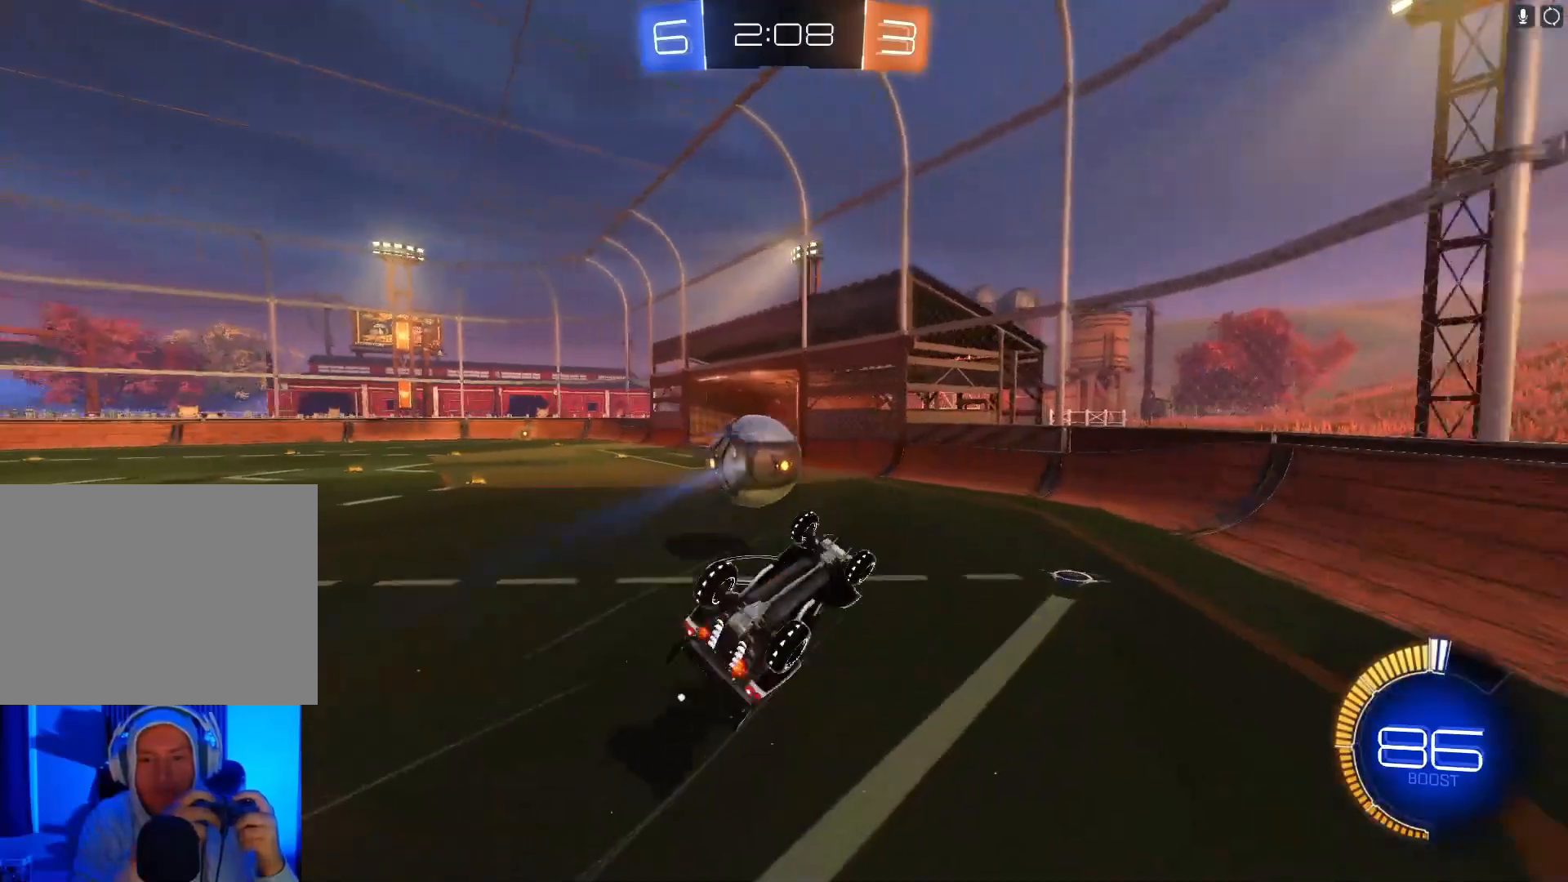
{"buttons": ["R2"], "left_stick": "up-left", "events": [[467, "left_stick", "up-left"]]}
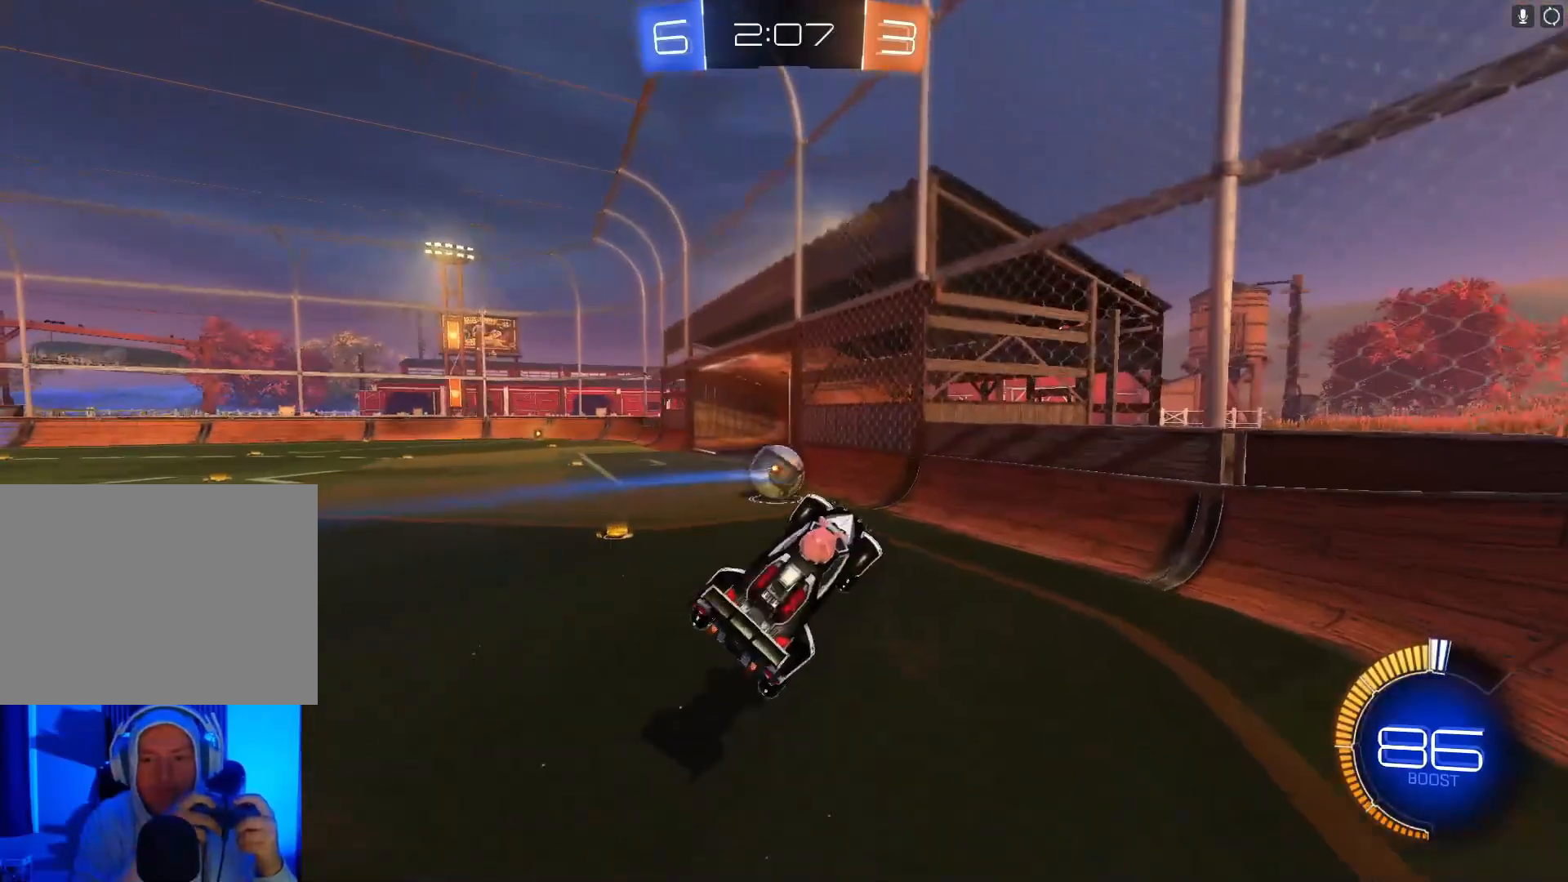
{"buttons": ["R2"], "left_stick": "left", "events": [[133, "left_stick", "center"], [267, "left_stick", "left"]]}
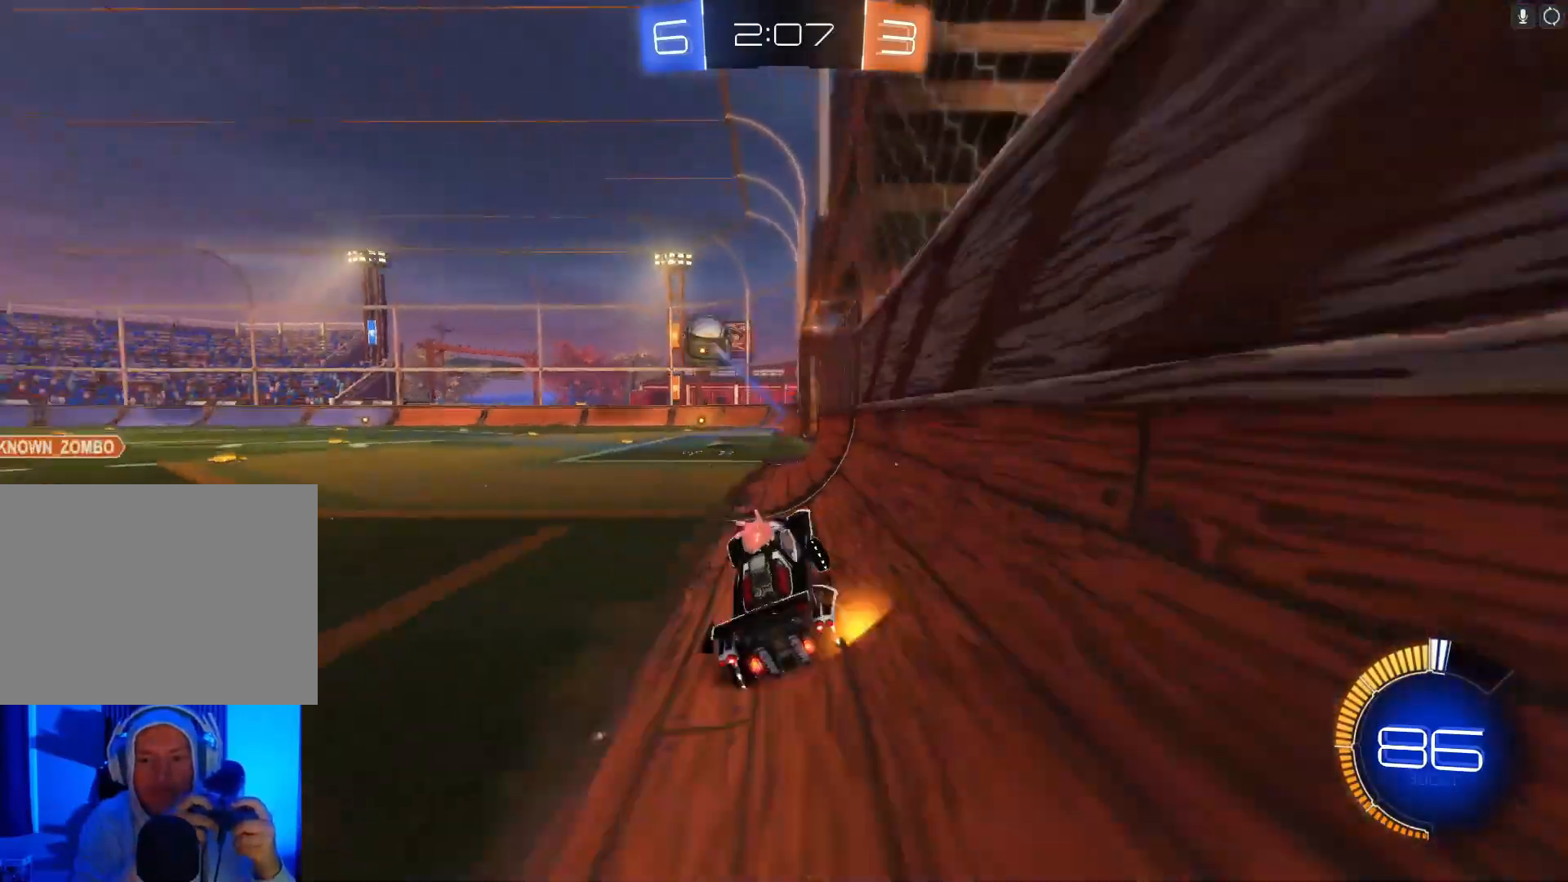
{"buttons": ["B", "R2"], "left_stick": "left", "events": [[33, "B", "down"]]}
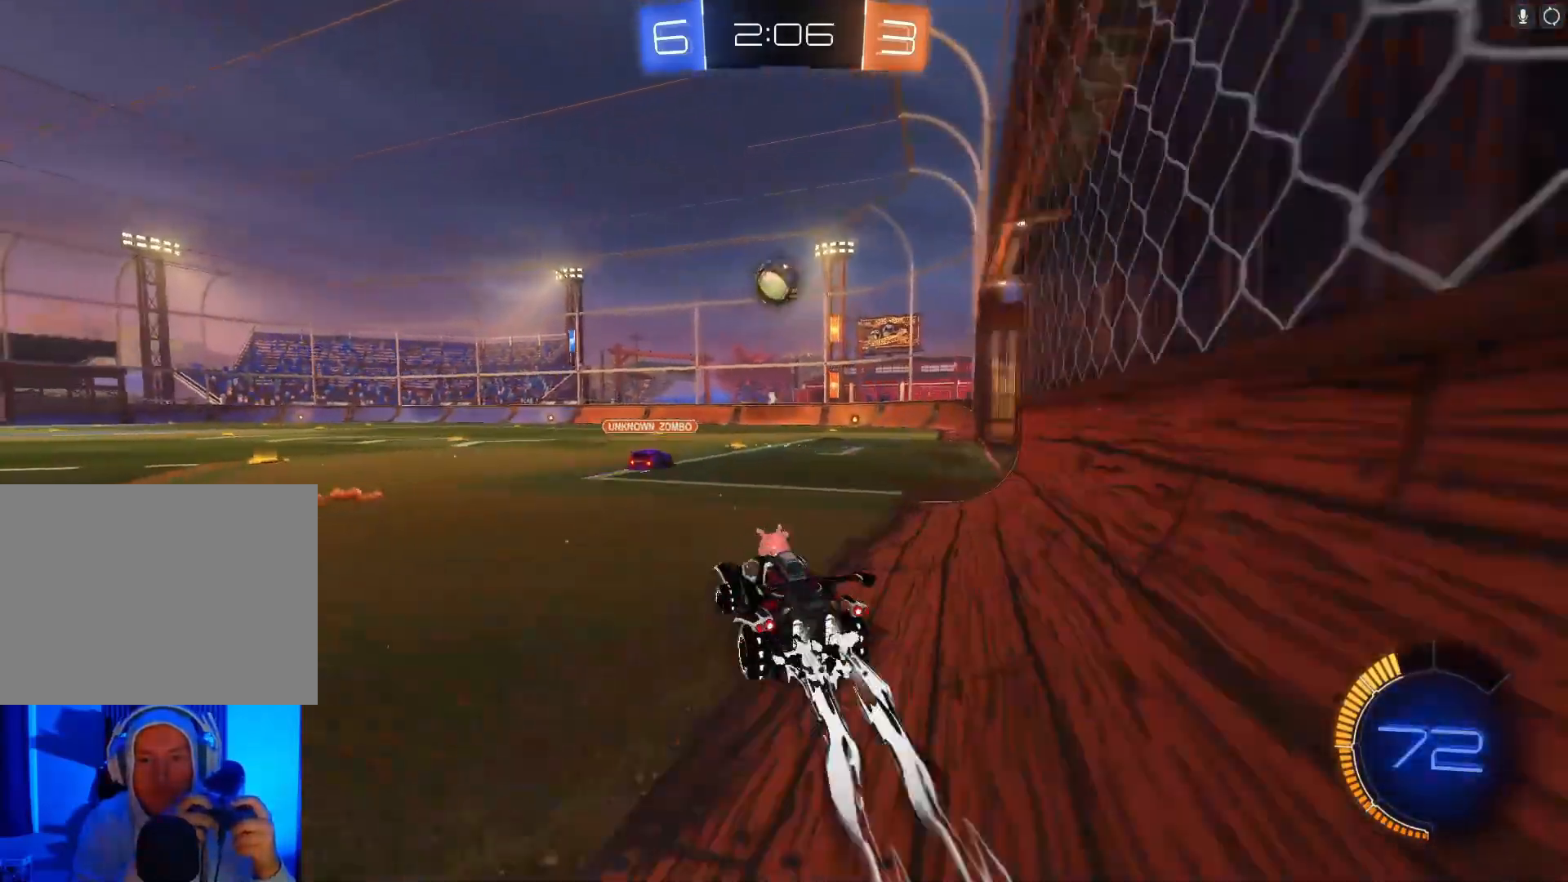
{"buttons": ["A", "B", "R2"], "left_stick": "up", "events": [[67, "left_stick", "center"], [233, "left_stick", "up"], [267, "A", "down"], [367, "A", "up"], [433, "A", "down"]]}
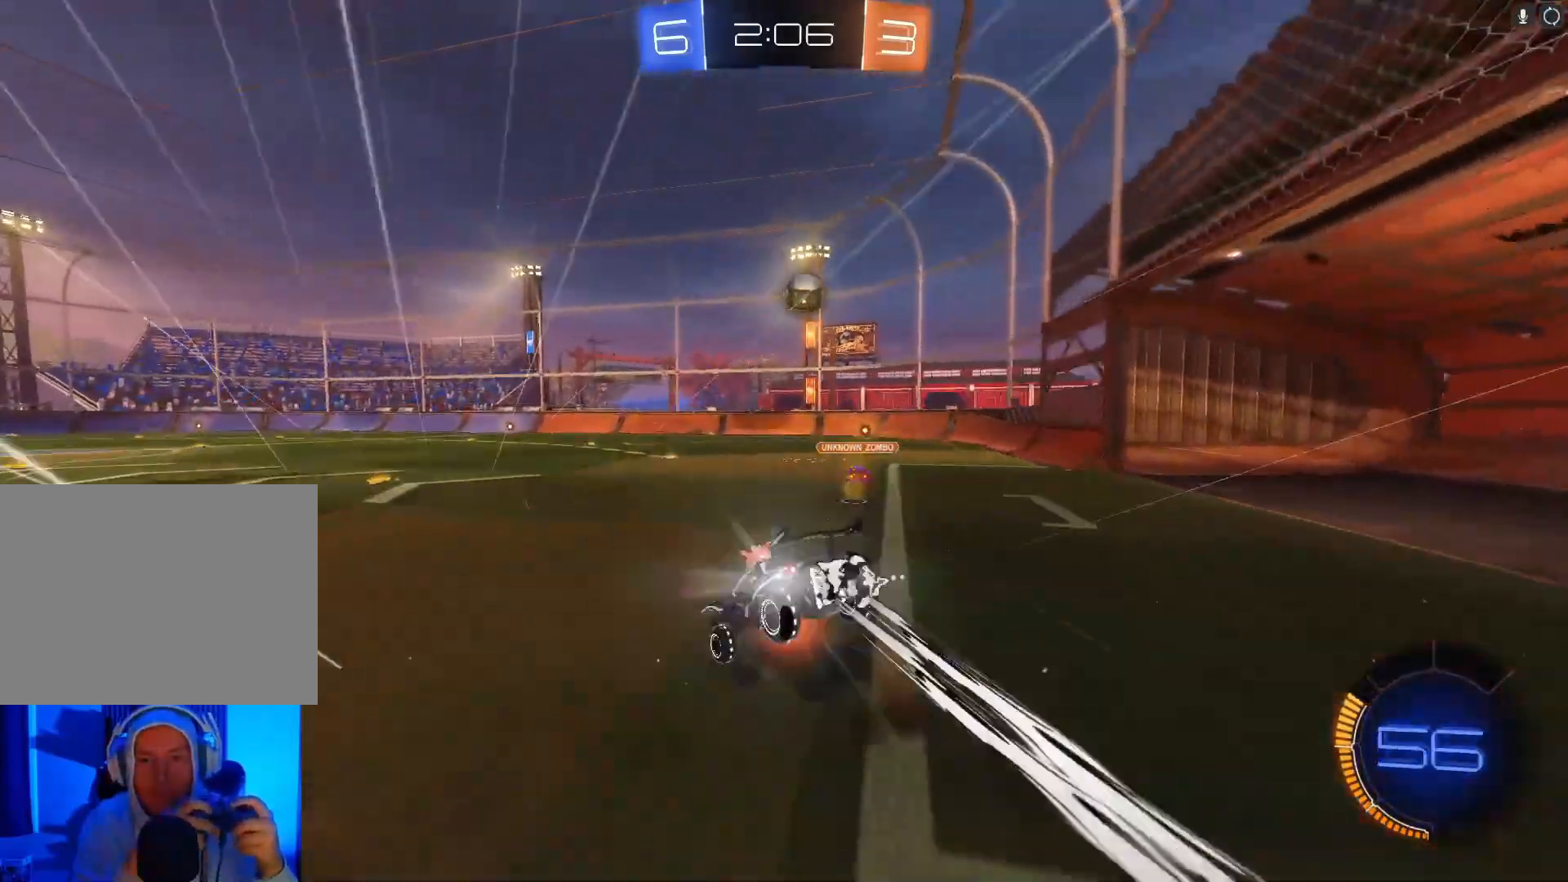
{"buttons": ["R2"], "left_stick": "center", "events": [[33, "A", "up"], [67, "B", "up"], [100, "left_stick", "center"]]}
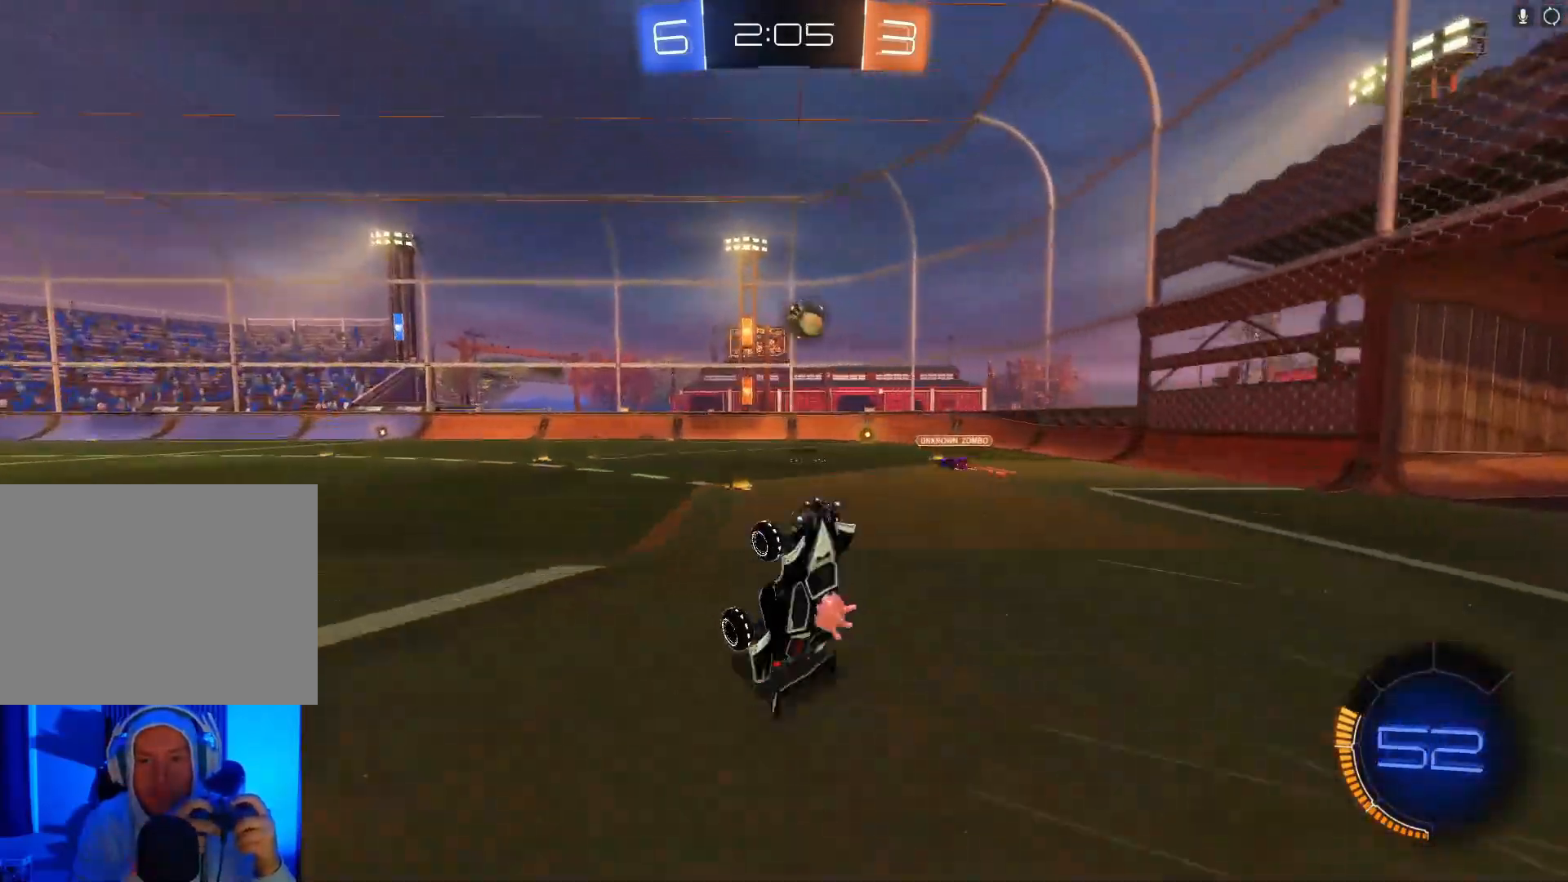
{"buttons": ["R2"], "left_stick": "center", "events": []}
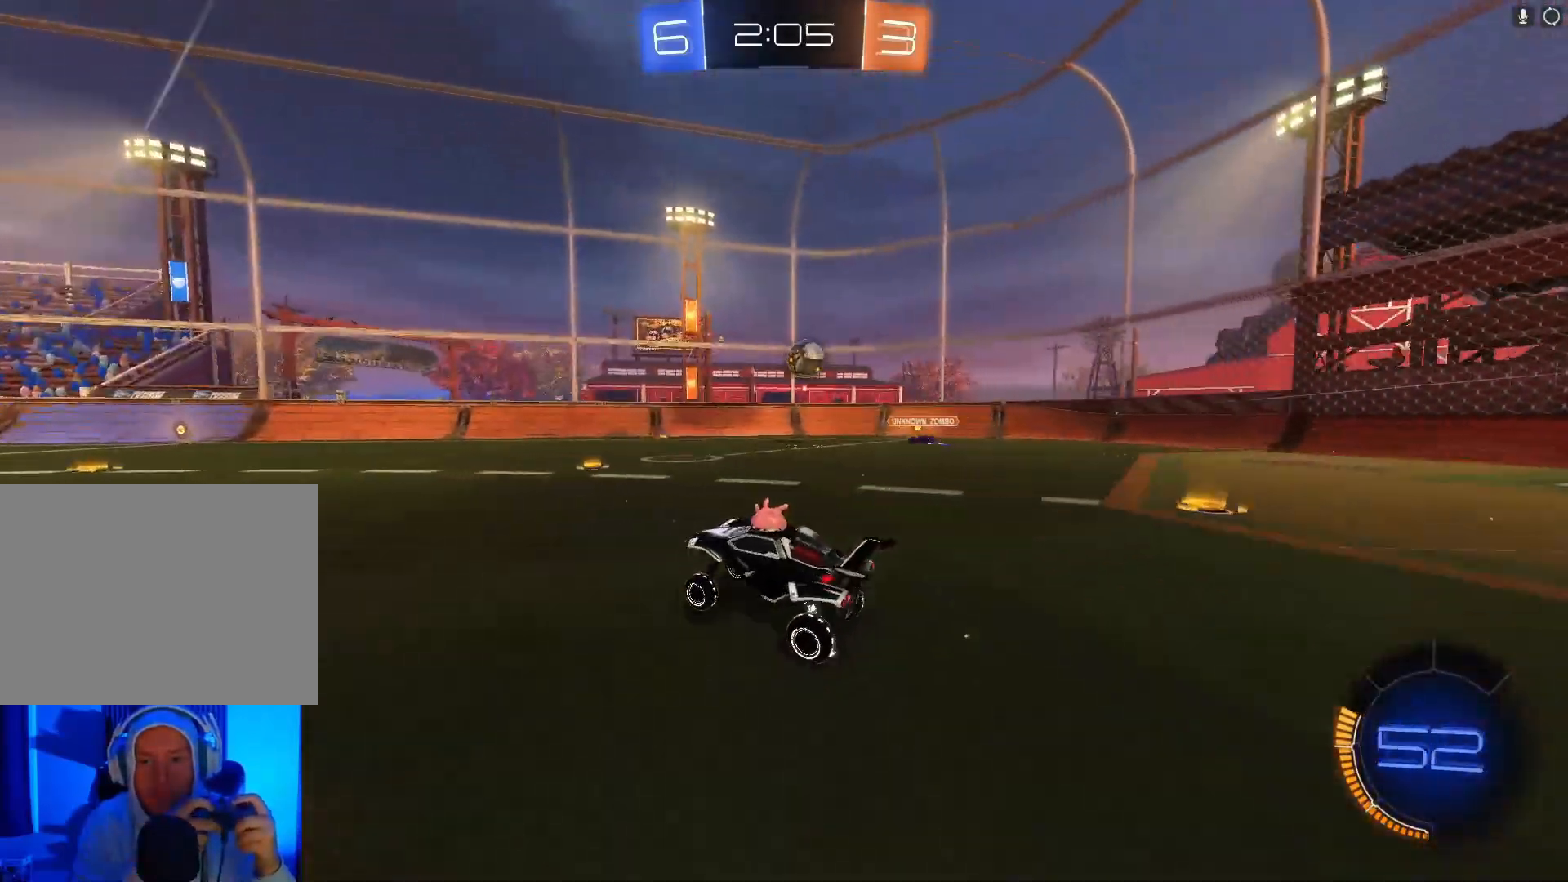
{"buttons": ["R2"], "left_stick": "center", "events": []}
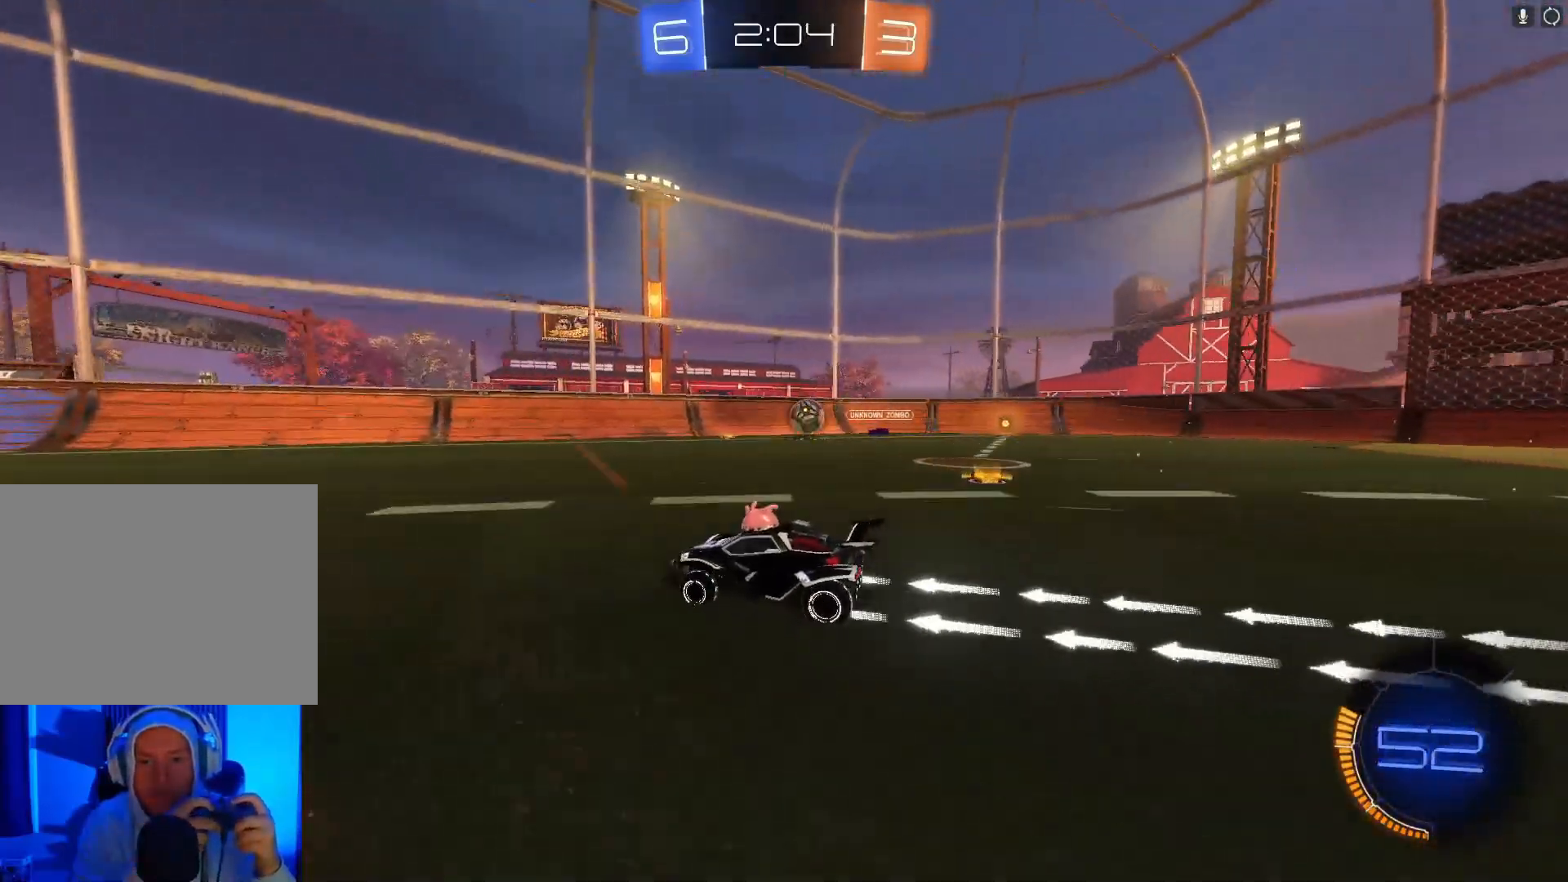
{"buttons": ["R2"], "left_stick": "center", "events": [[33, "left_stick", "right"], [167, "left_stick", "center"]]}
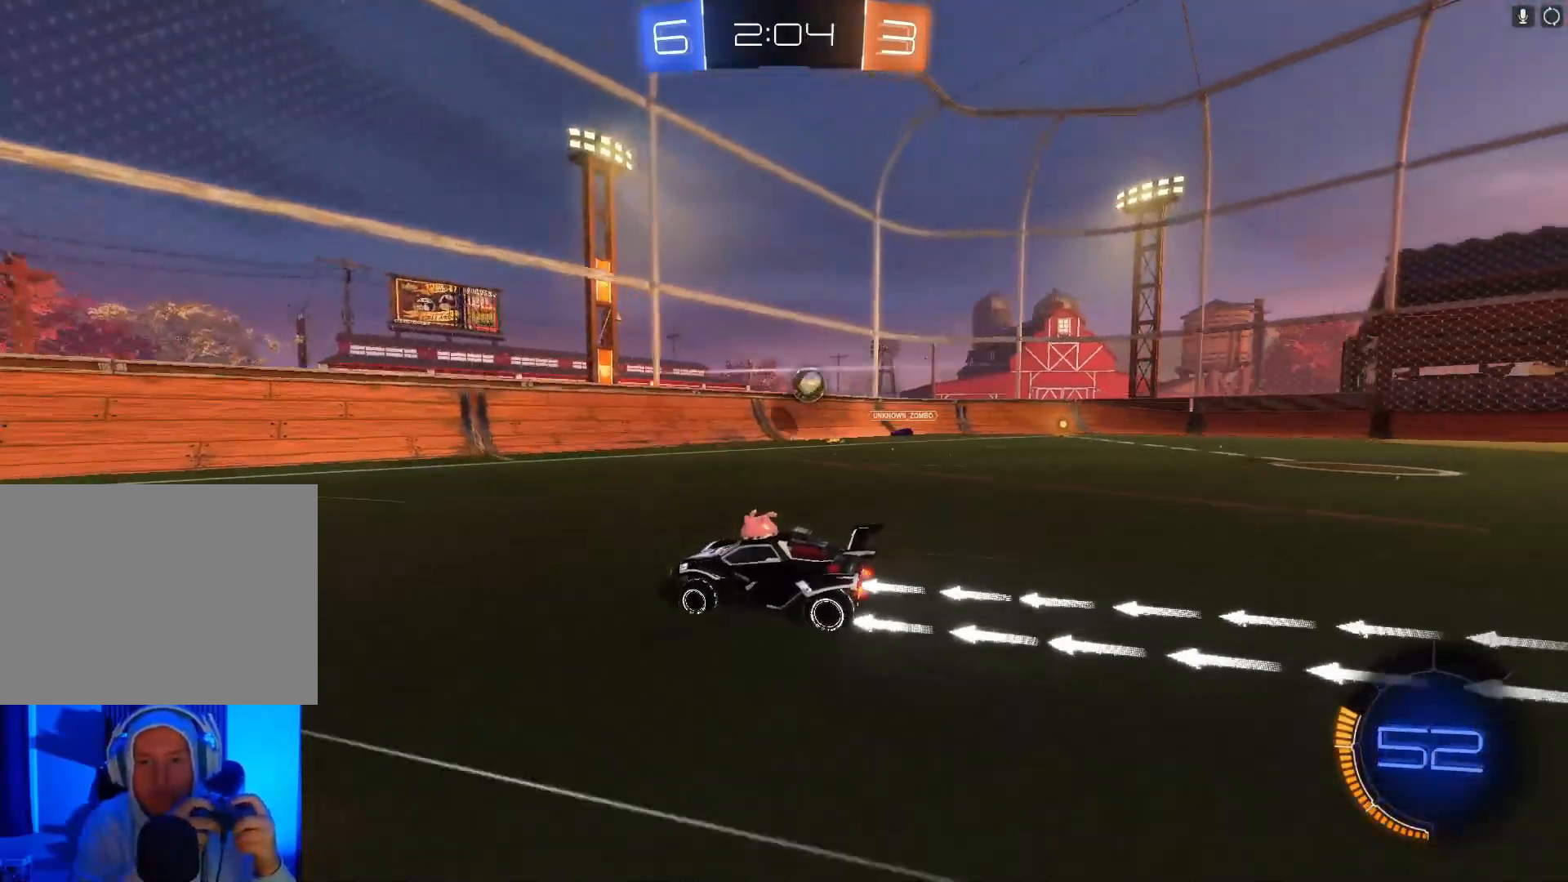
{"buttons": ["R2"], "left_stick": "left", "events": [[67, "left_stick", "left"], [167, "left_stick", "center"], [500, "left_stick", "left"]]}
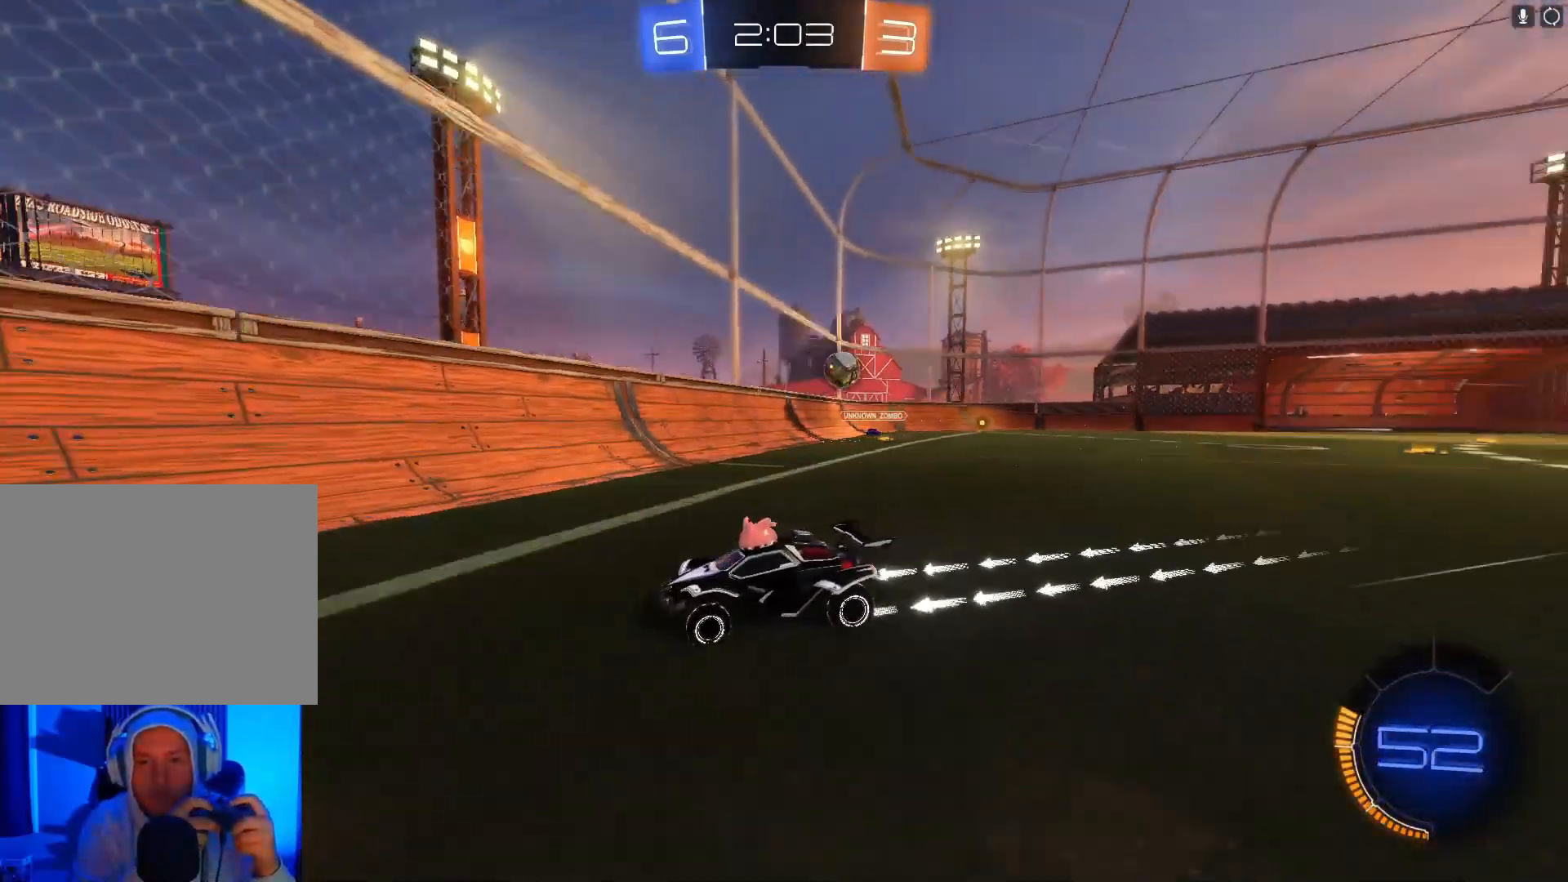
{"buttons": ["R2"], "left_stick": "center", "events": [[433, "left_stick", "center"]]}
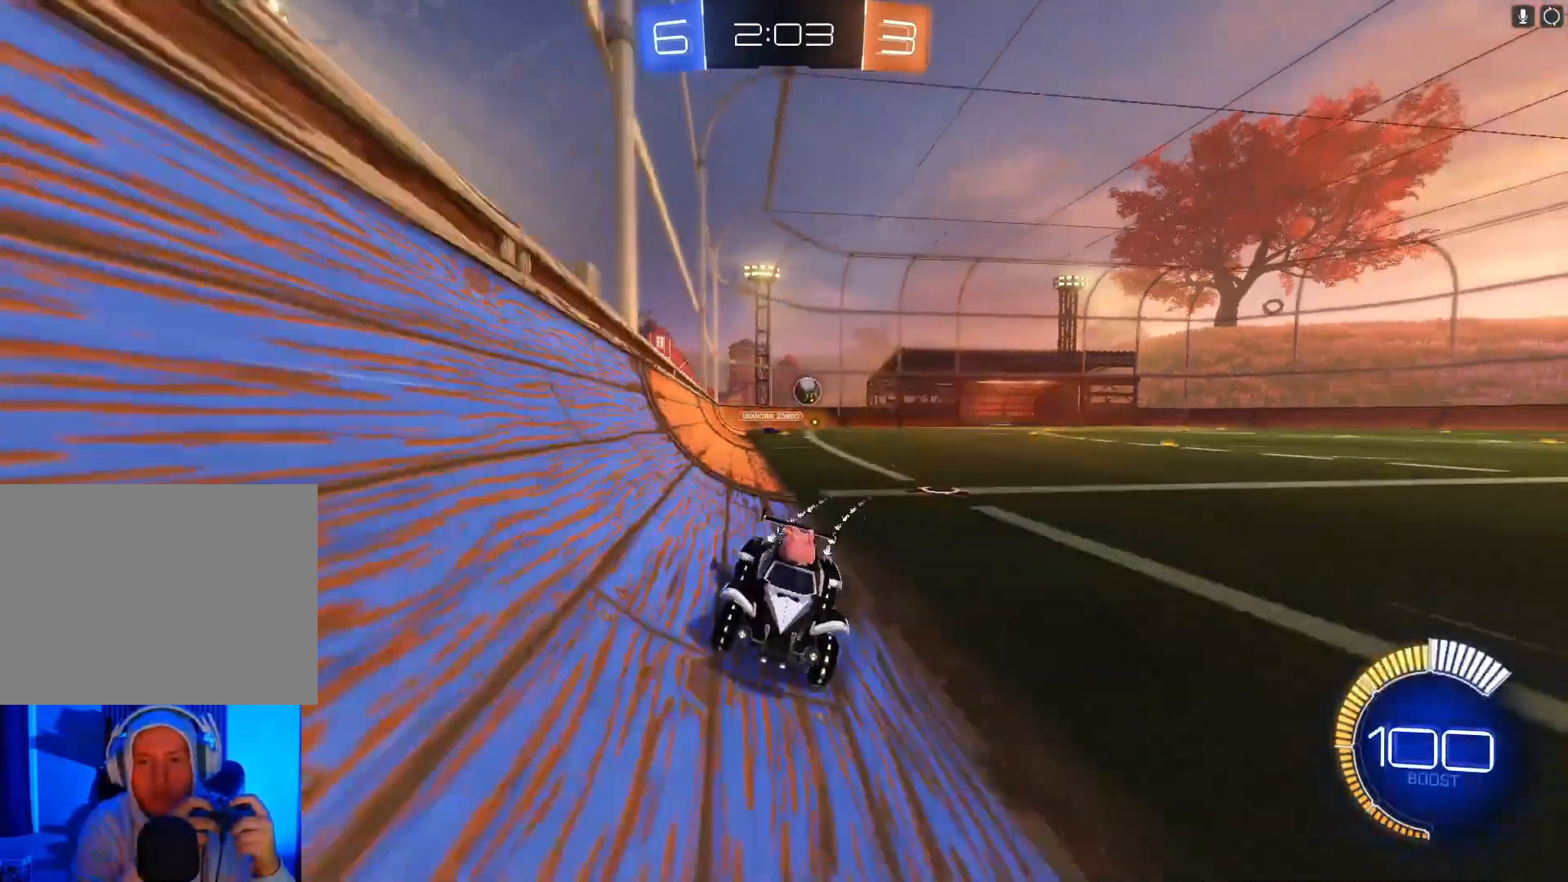
{"buttons": ["R2"], "left_stick": "center", "events": []}
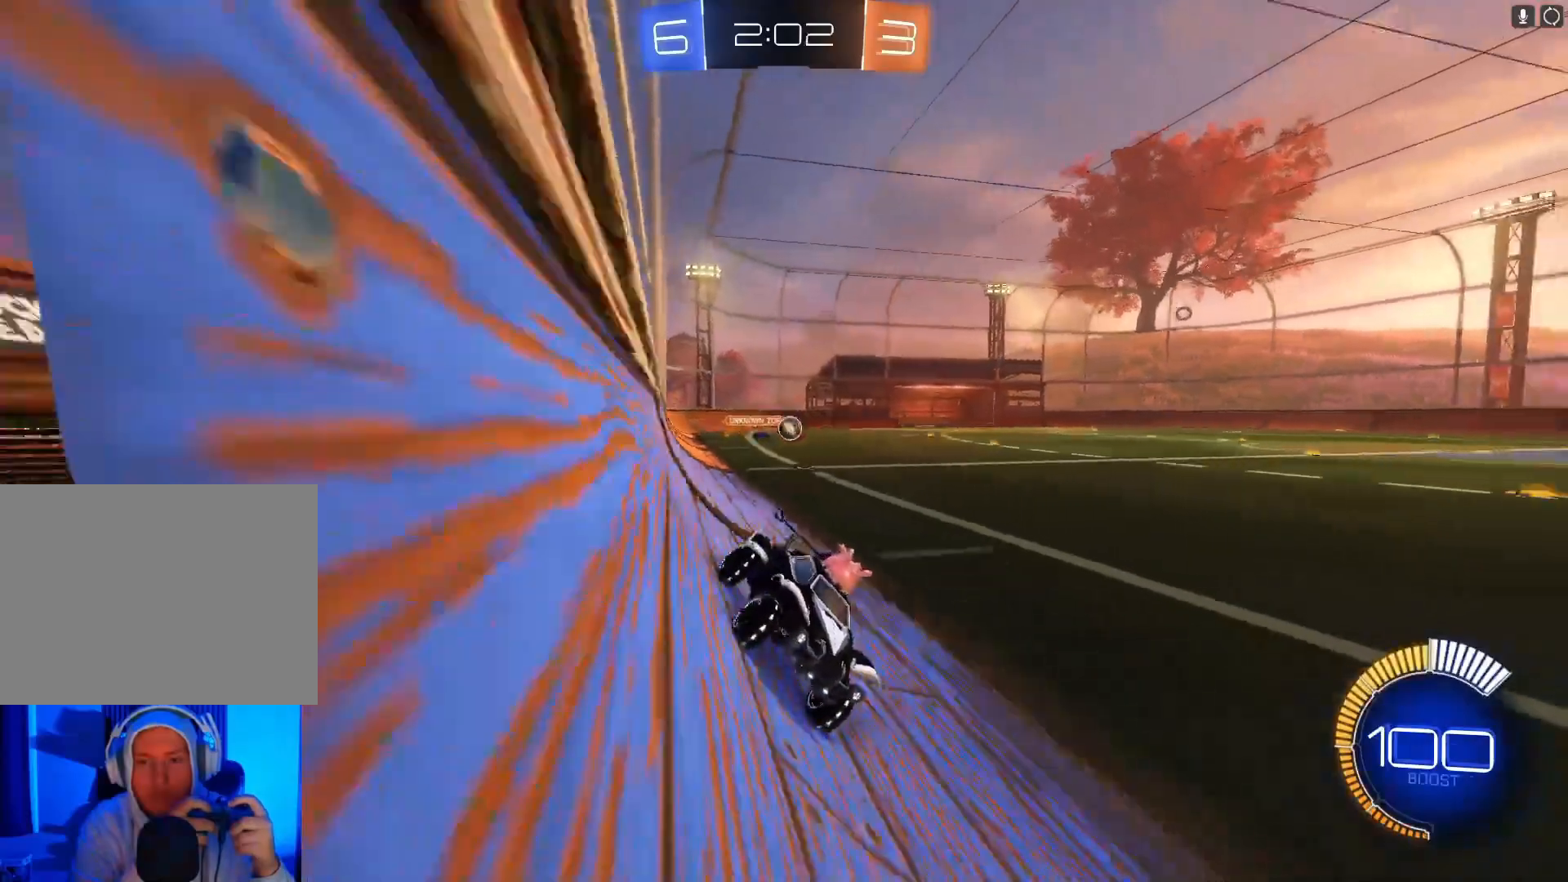
{"buttons": ["R2"], "left_stick": "center", "events": [[200, "left_stick", "left"], [467, "left_stick", "center"]]}
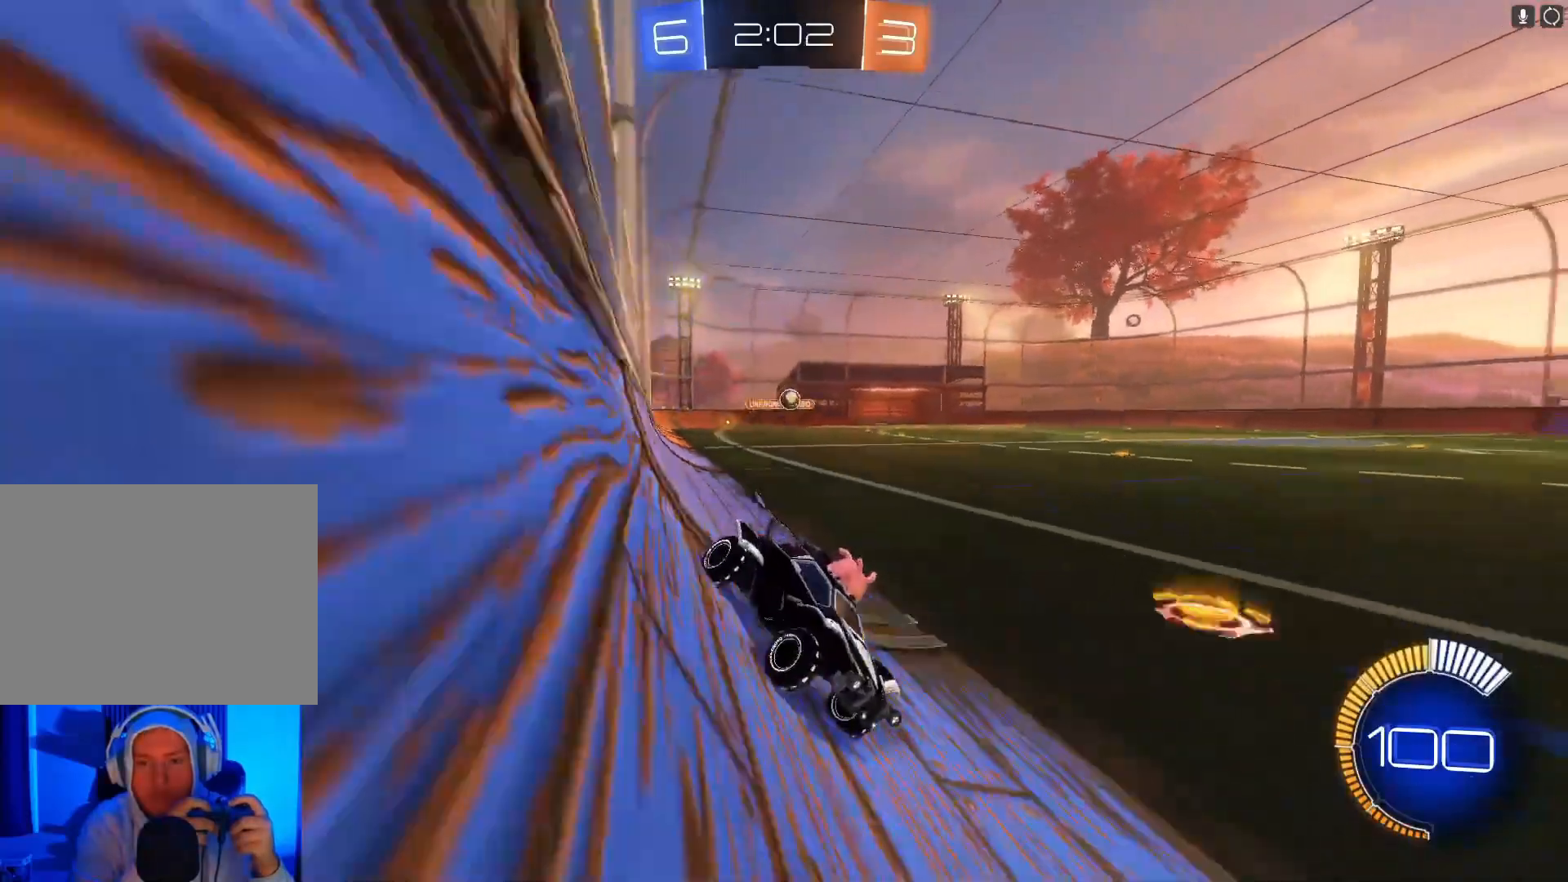
{"buttons": ["R2"], "left_stick": "center", "events": []}
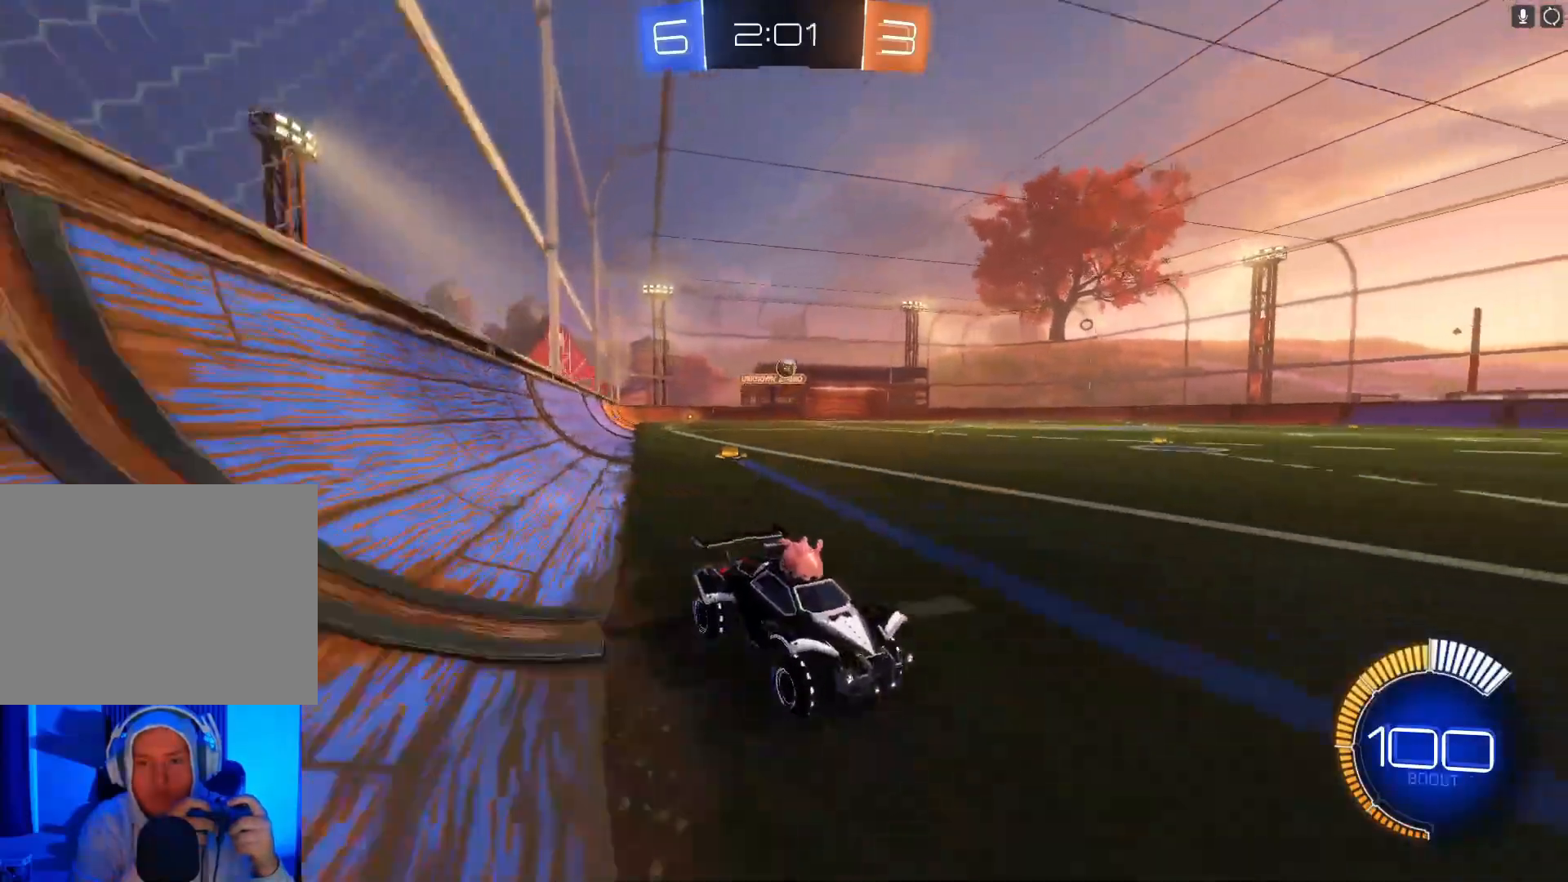
{"buttons": ["R2"], "left_stick": "center", "events": [[100, "left_stick", "left"], [300, "left_stick", "center"]]}
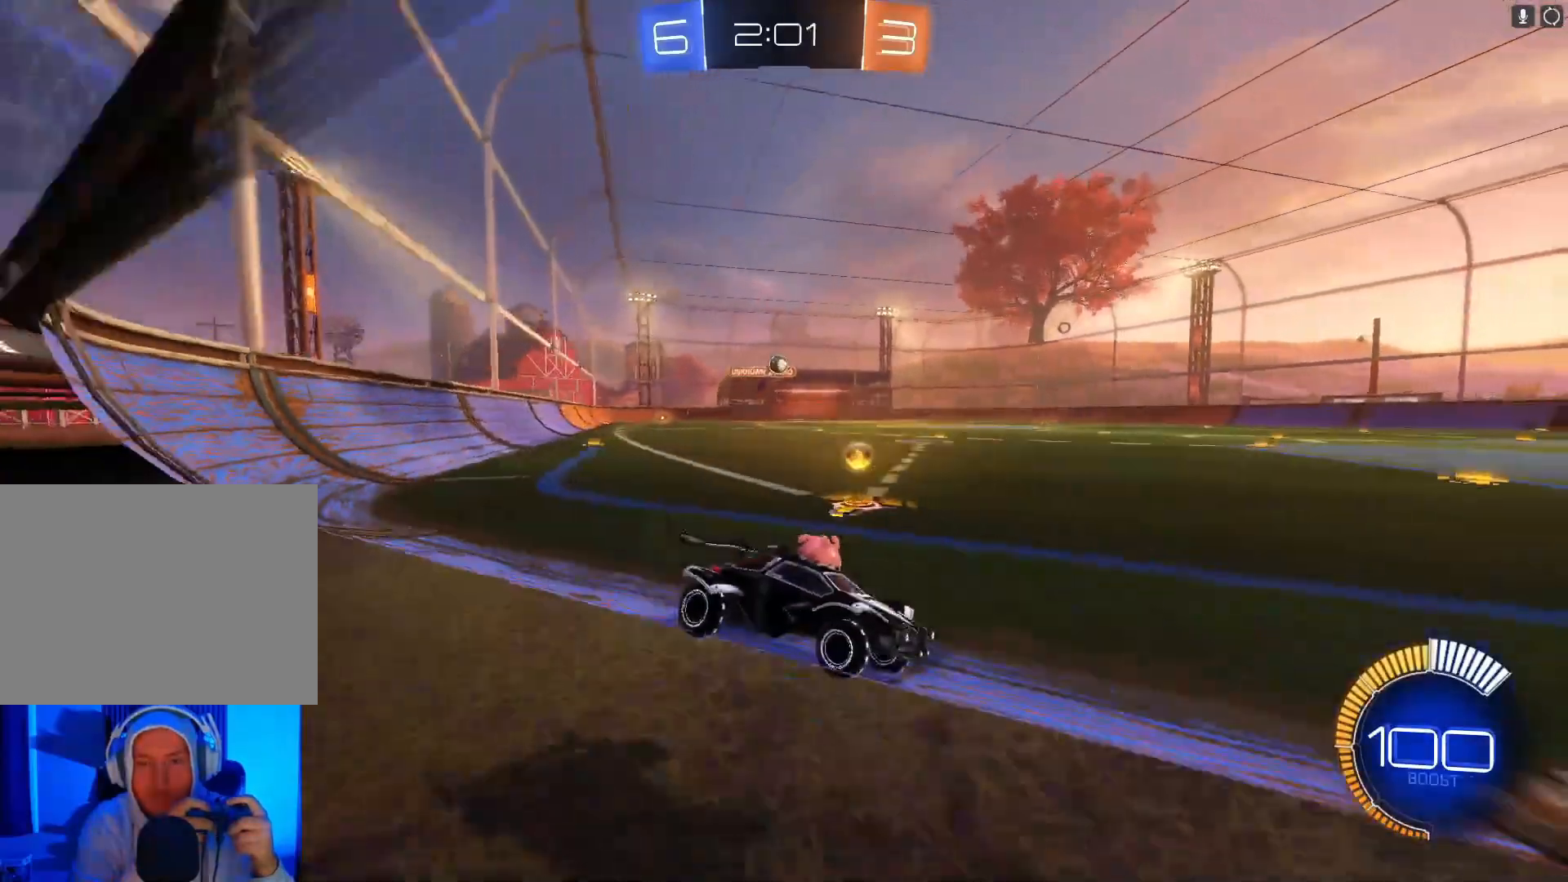
{"buttons": ["R2"], "left_stick": "left", "events": [[33, "left_stick", "left"], [200, "L2", "down"], [233, "R2", "up"], [333, "R2", "down"], [367, "L2", "up"]]}
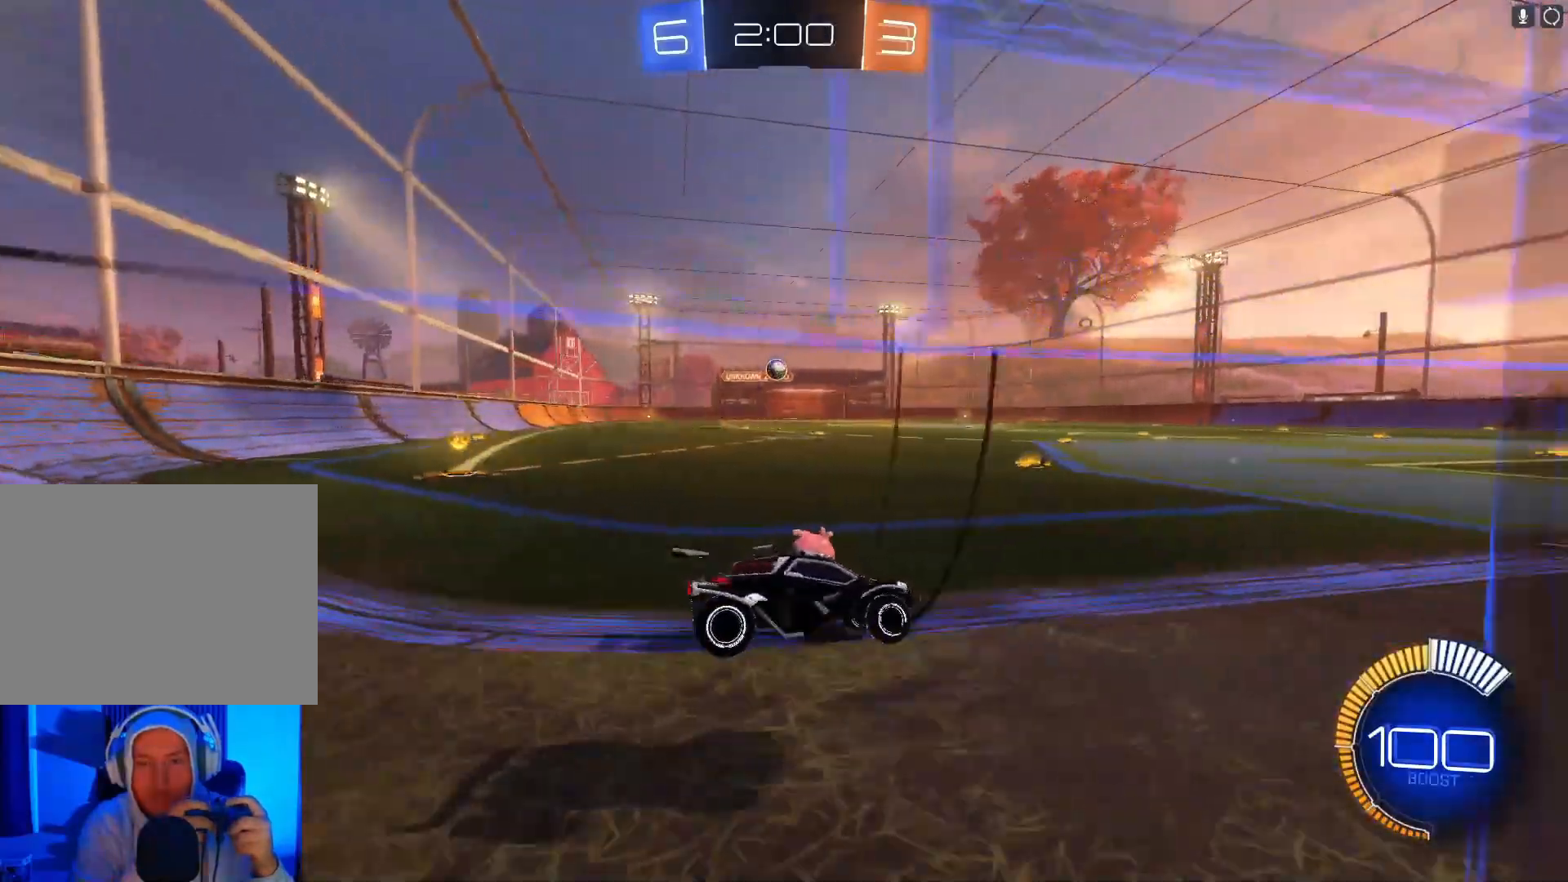
{"buttons": [], "left_stick": "center", "events": [[167, "left_stick", "right"], [367, "R2", "up"], [367, "left_stick", "center"]]}
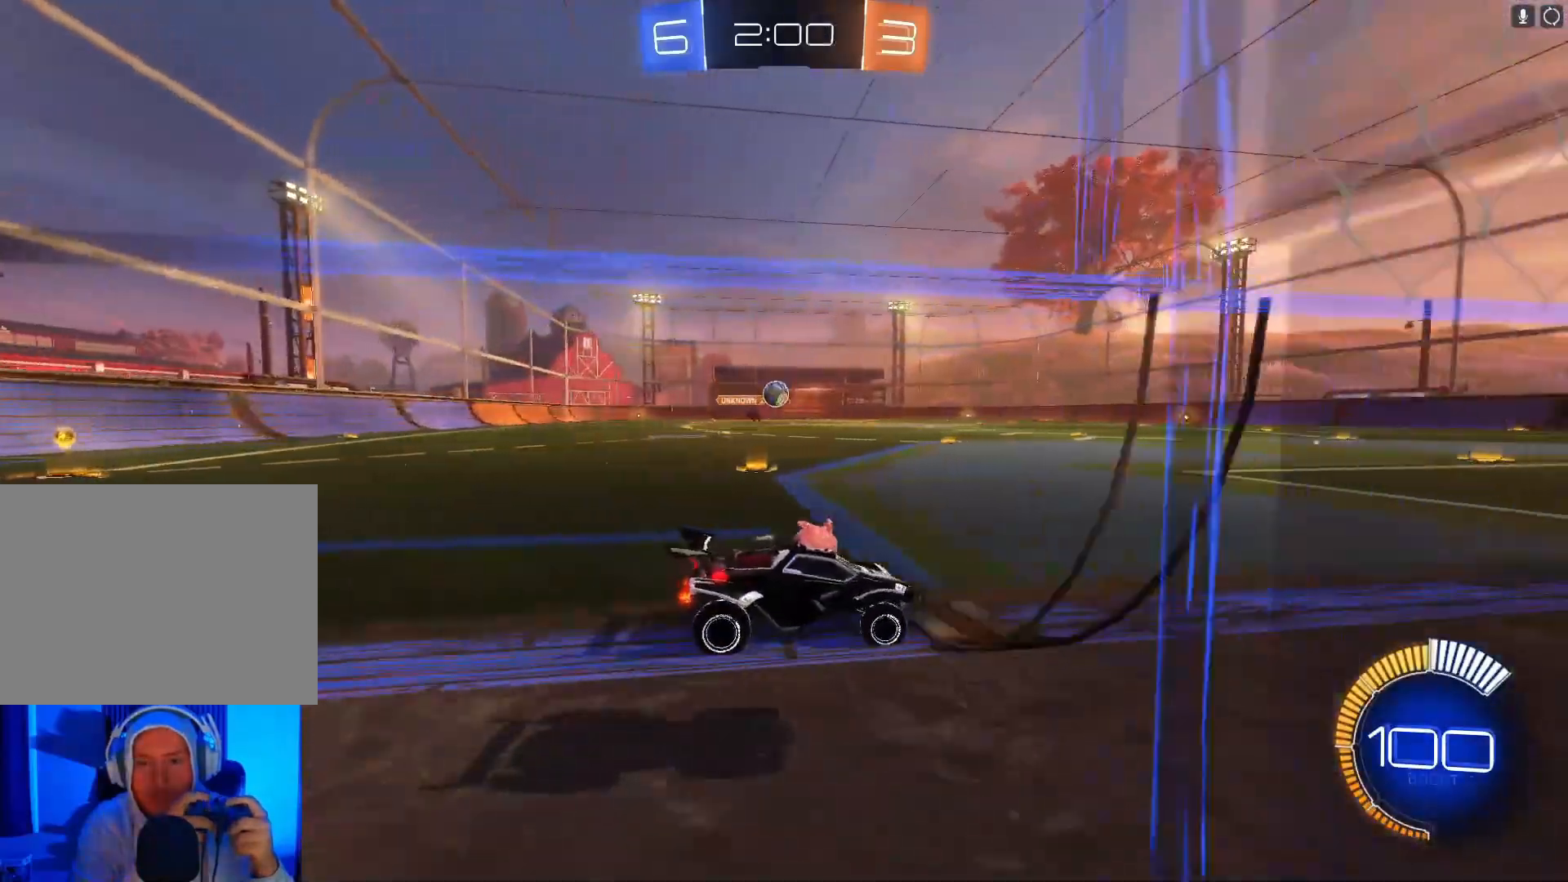
{"buttons": [], "left_stick": "left", "events": [[233, "left_stick", "left"]]}
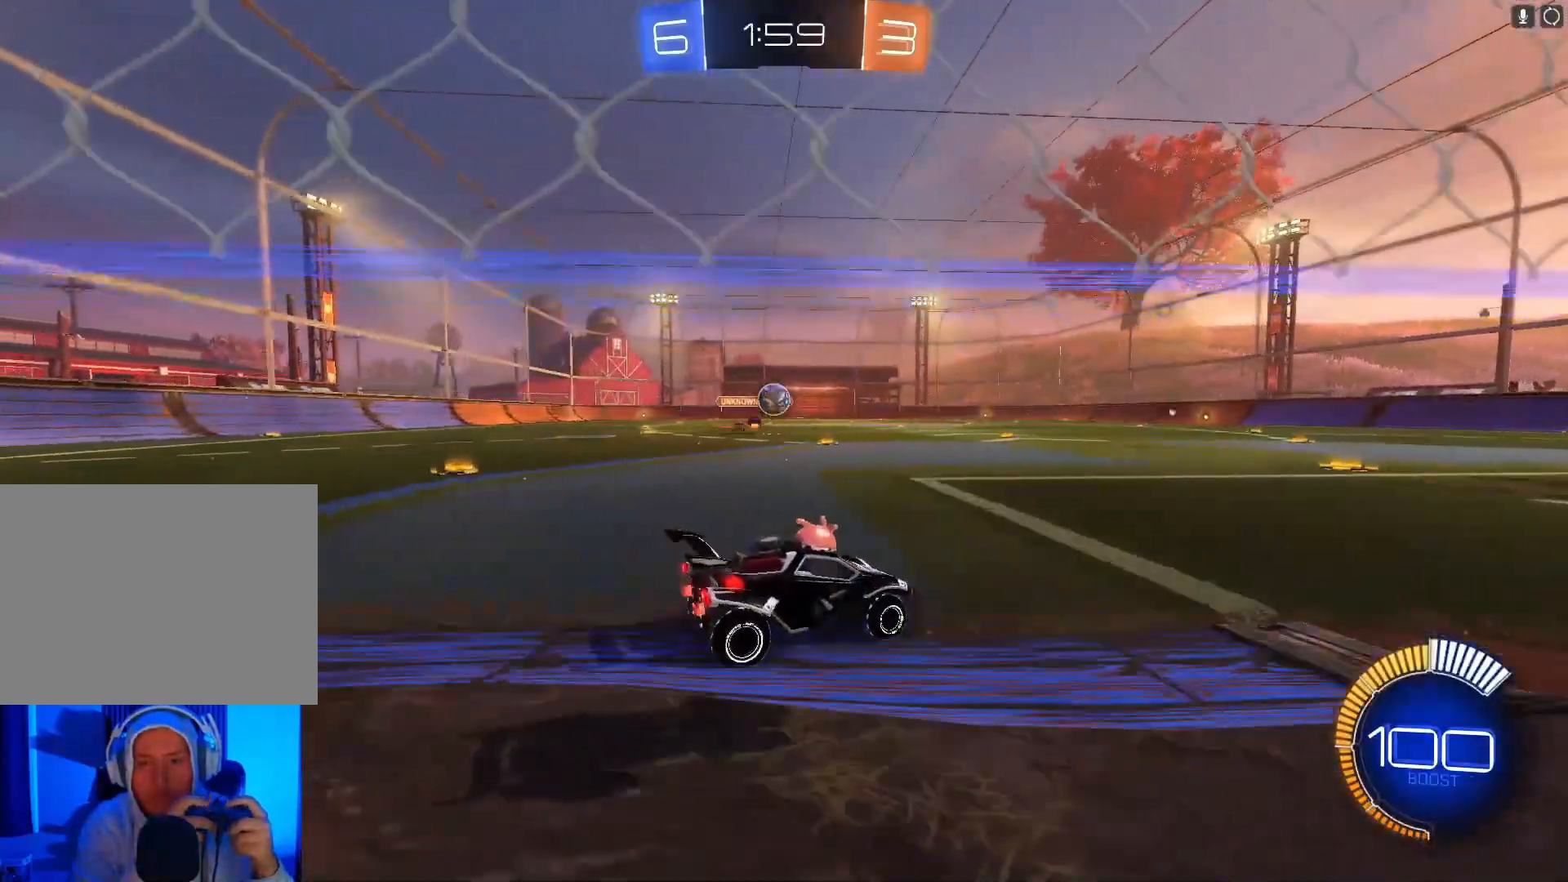
{"buttons": ["R2"], "left_stick": "right", "events": [[267, "left_stick", "right"], [367, "R2", "down"]]}